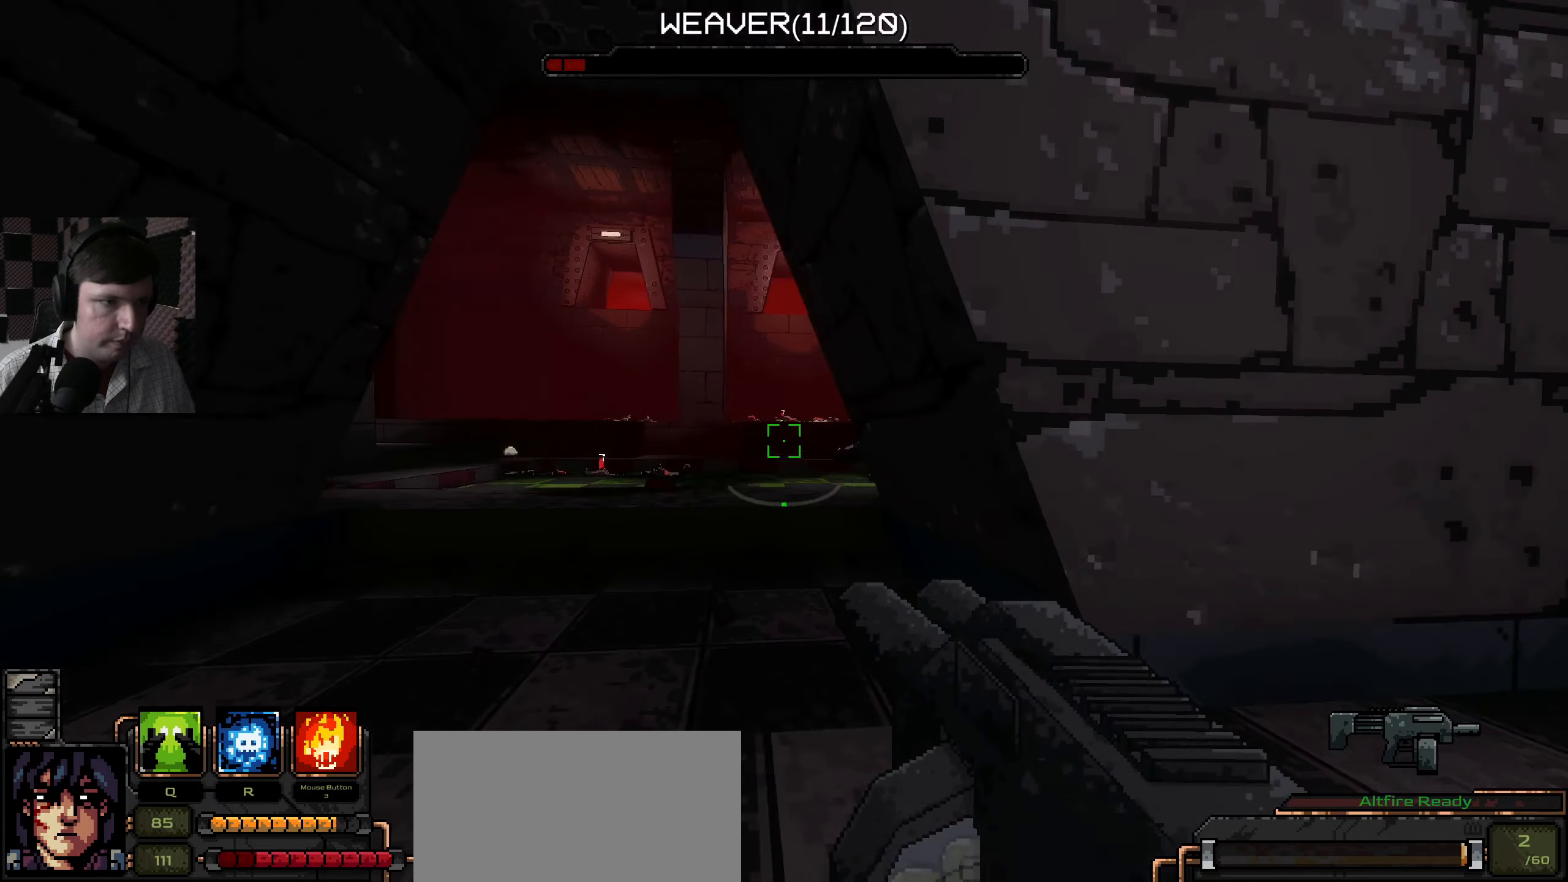
Gameplay with keyboard and mouse; each line is a JSON object with the keys and mouse buttons held at the frame after it. "events" lists presses ("down") and releases ("up") of "a", "ctrl", "d", "e", "q", "s", "shift", "space", "w", "mouse_left", "mouse_wheel", "mouse_right", "mouse_mb4" and "mouse_mb5" between this image and that frame as [ms after this image, input, new state], when the widget could be followed in between. "mouse_left", "mouse_wheel", "mouse_right", "mouse_mb4", "mouse_mb5" = the "left", "wheel", "right", "mb4", "mb5" buttons of the "mouse" list. No other keys are recorded. "wheel" means that the mouse wheel is clicked or scrolled. Mouse movement is not recorded.
{"keys": ["s"], "mouse": [], "events": [[300, "a", "up"], [350, "w", "up"], [367, "mouse_left", "down"], [450, "mouse_left", "up"], [467, "s", "down"]]}
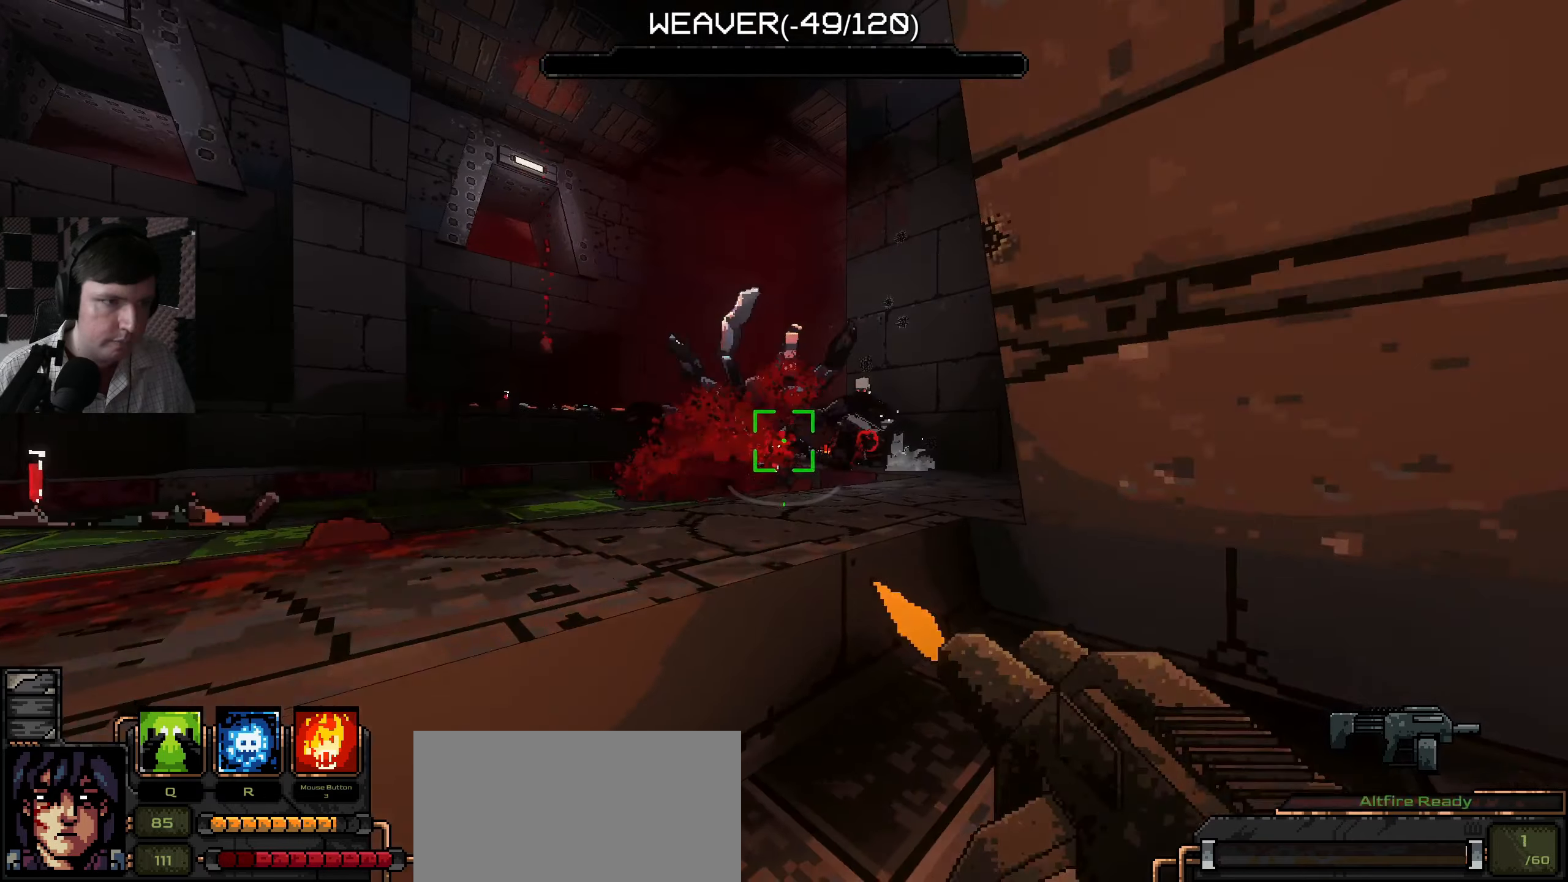
{"keys": ["d"], "mouse": [], "events": [[67, "d", "down"], [117, "s", "up"]]}
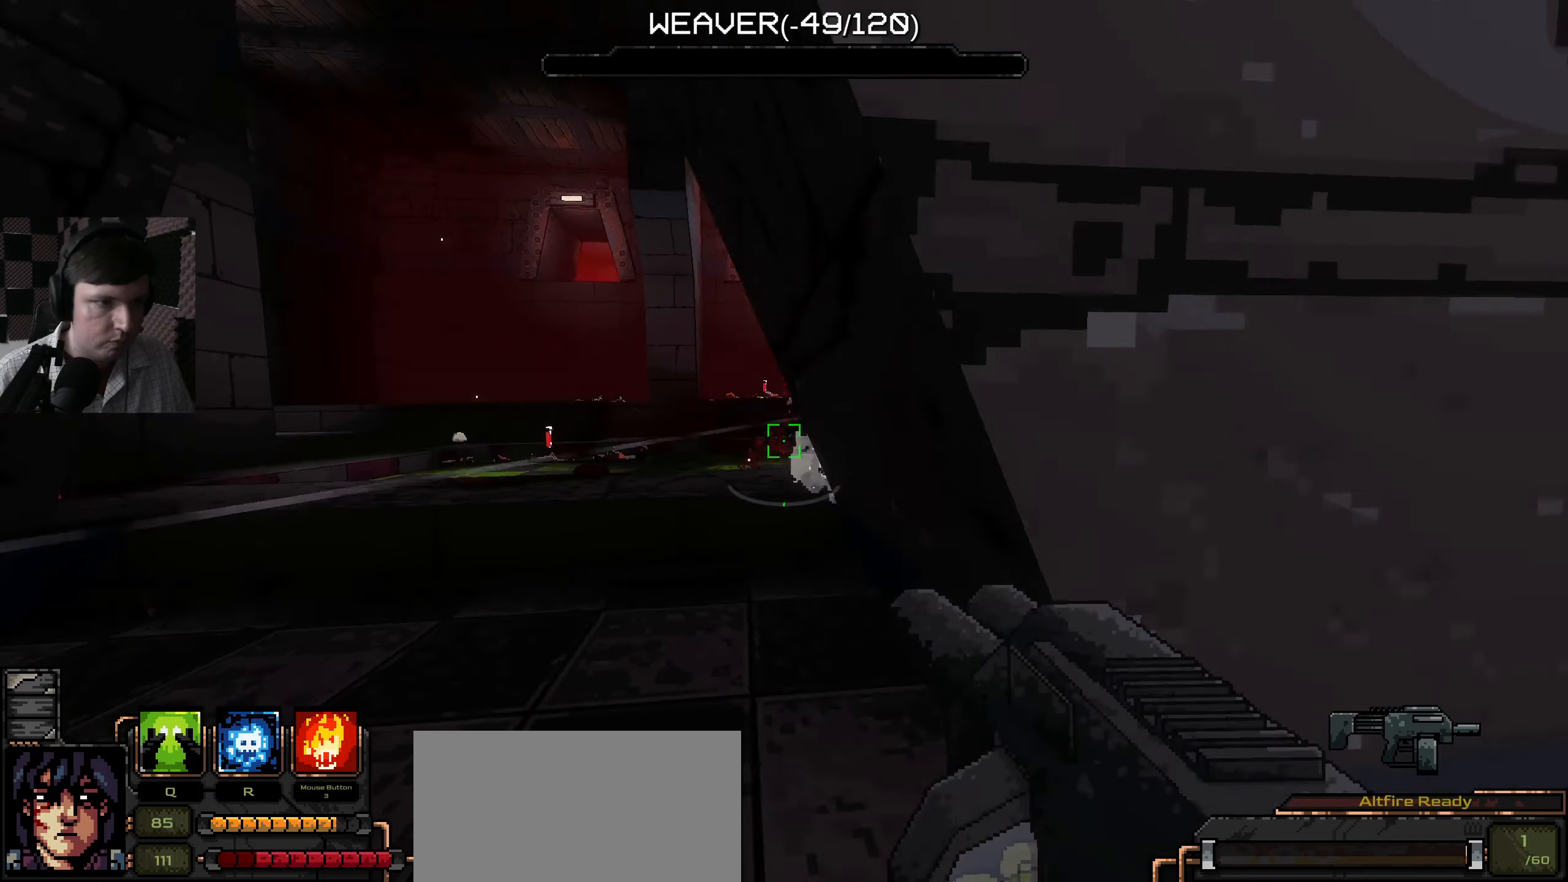
{"keys": ["a", "w"], "mouse": [], "events": [[67, "d", "up"], [84, "a", "down"], [400, "w", "down"]]}
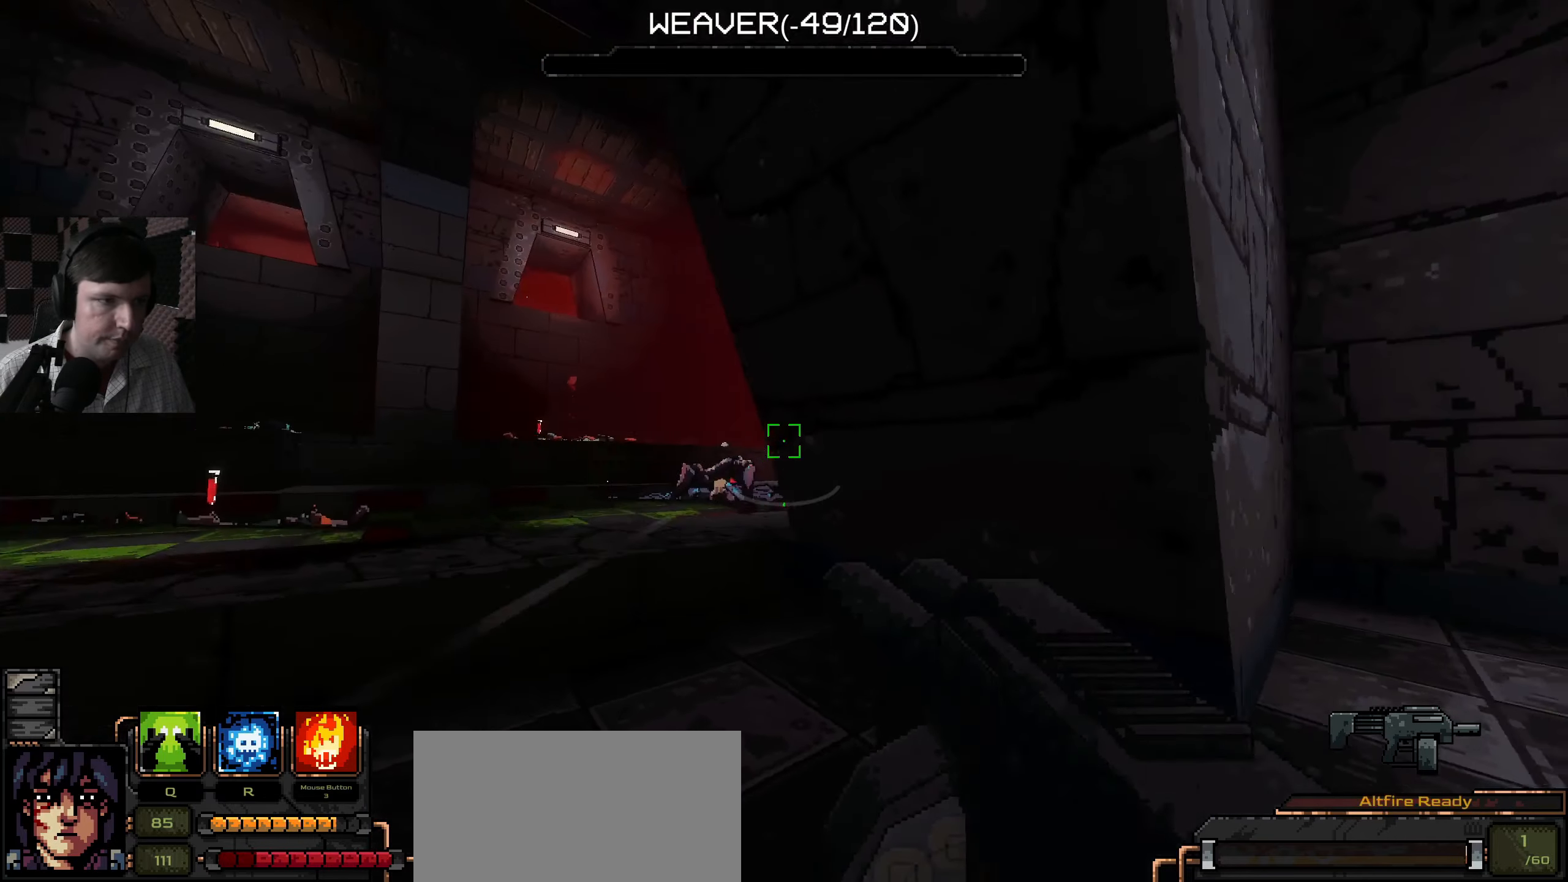
{"keys": ["d"], "mouse": [], "events": [[234, "a", "up"], [267, "w", "up"], [284, "mouse_left", "down"], [384, "mouse_left", "up"], [467, "d", "down"]]}
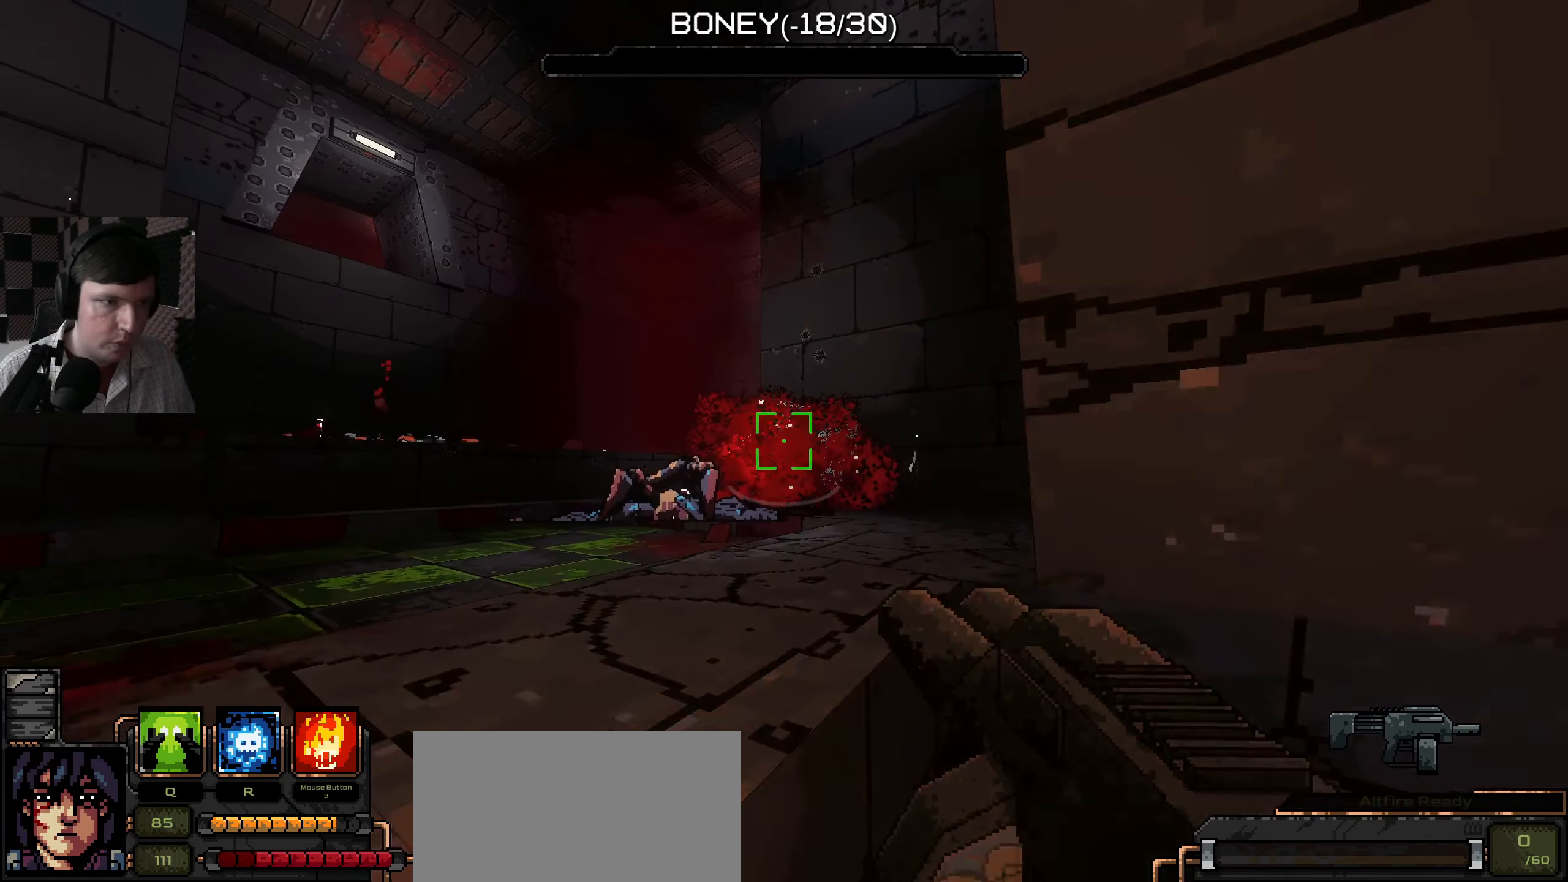
{"keys": [], "mouse": [], "events": [[234, "a", "down"], [300, "d", "up"], [400, "a", "up"]]}
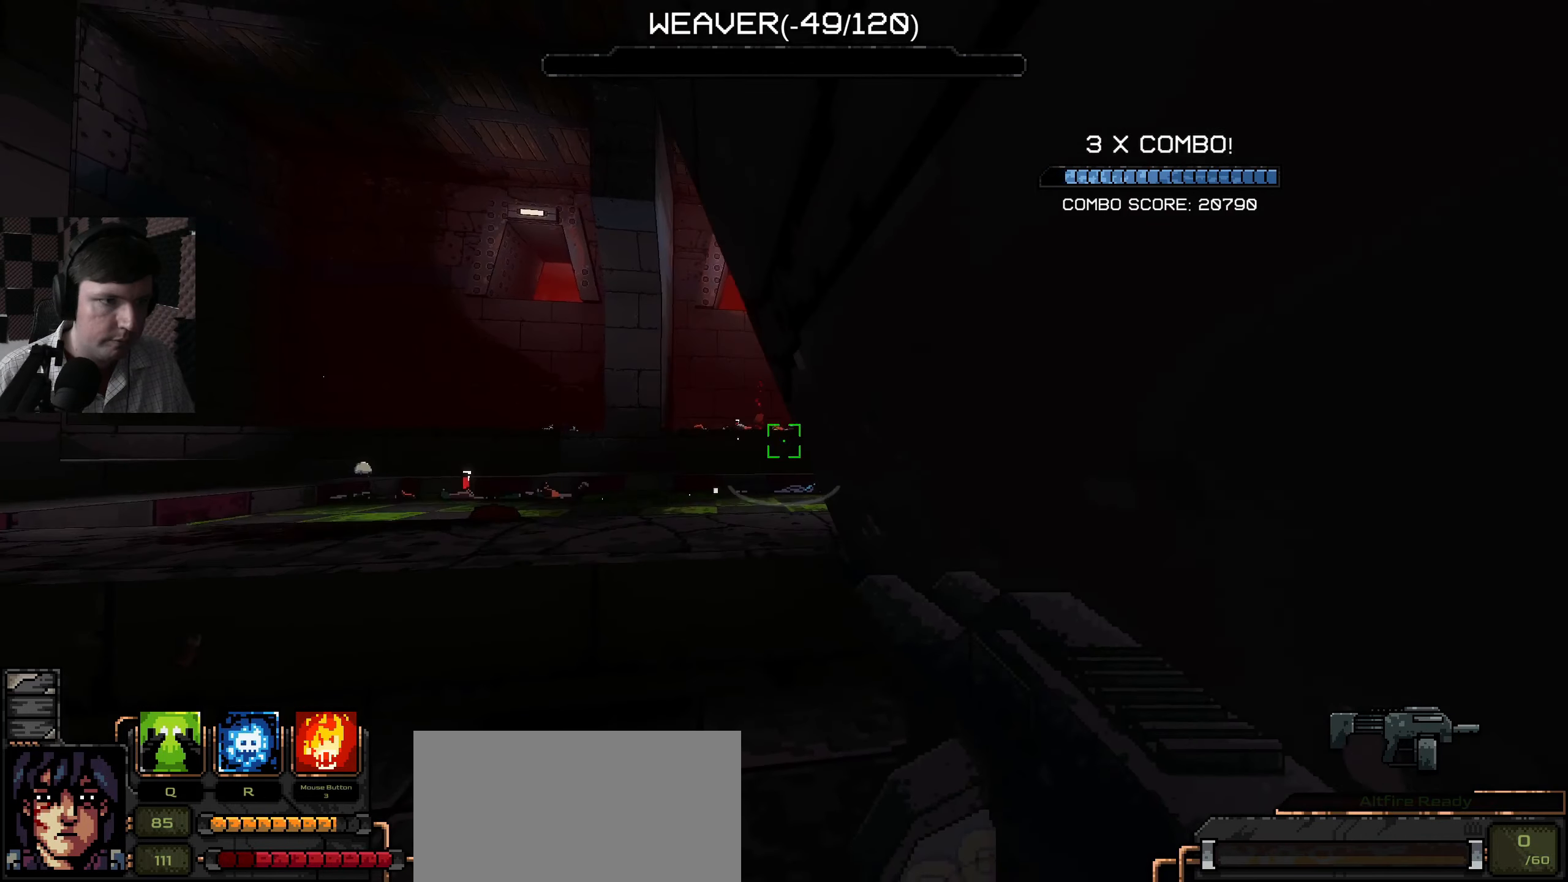
{"keys": [], "mouse": [], "events": [[34, "s", "down"], [334, "s", "up"]]}
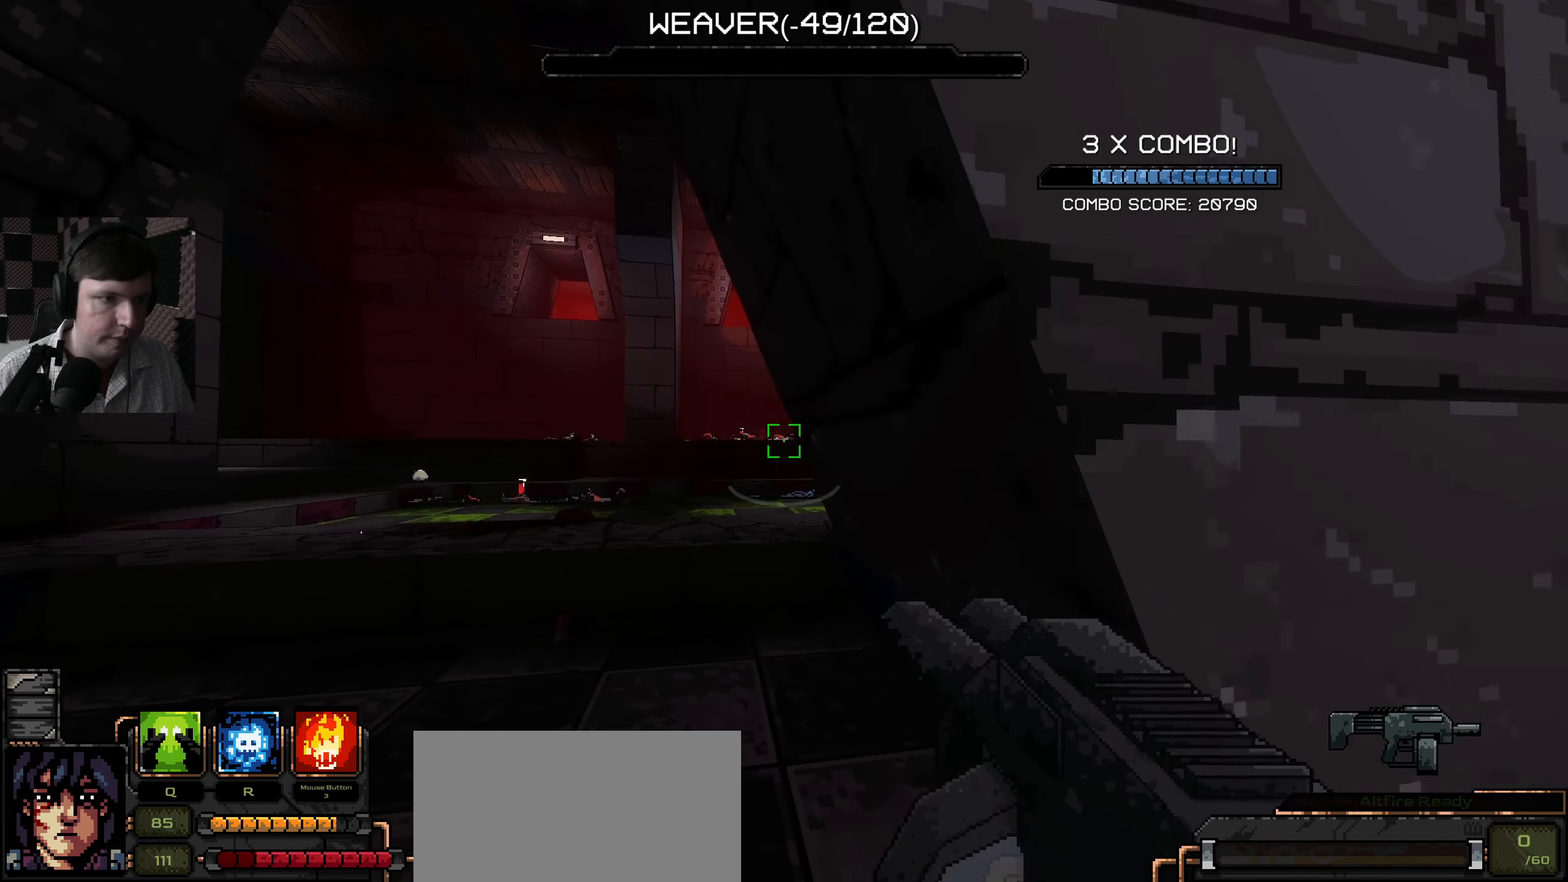
{"keys": [], "mouse": [], "events": []}
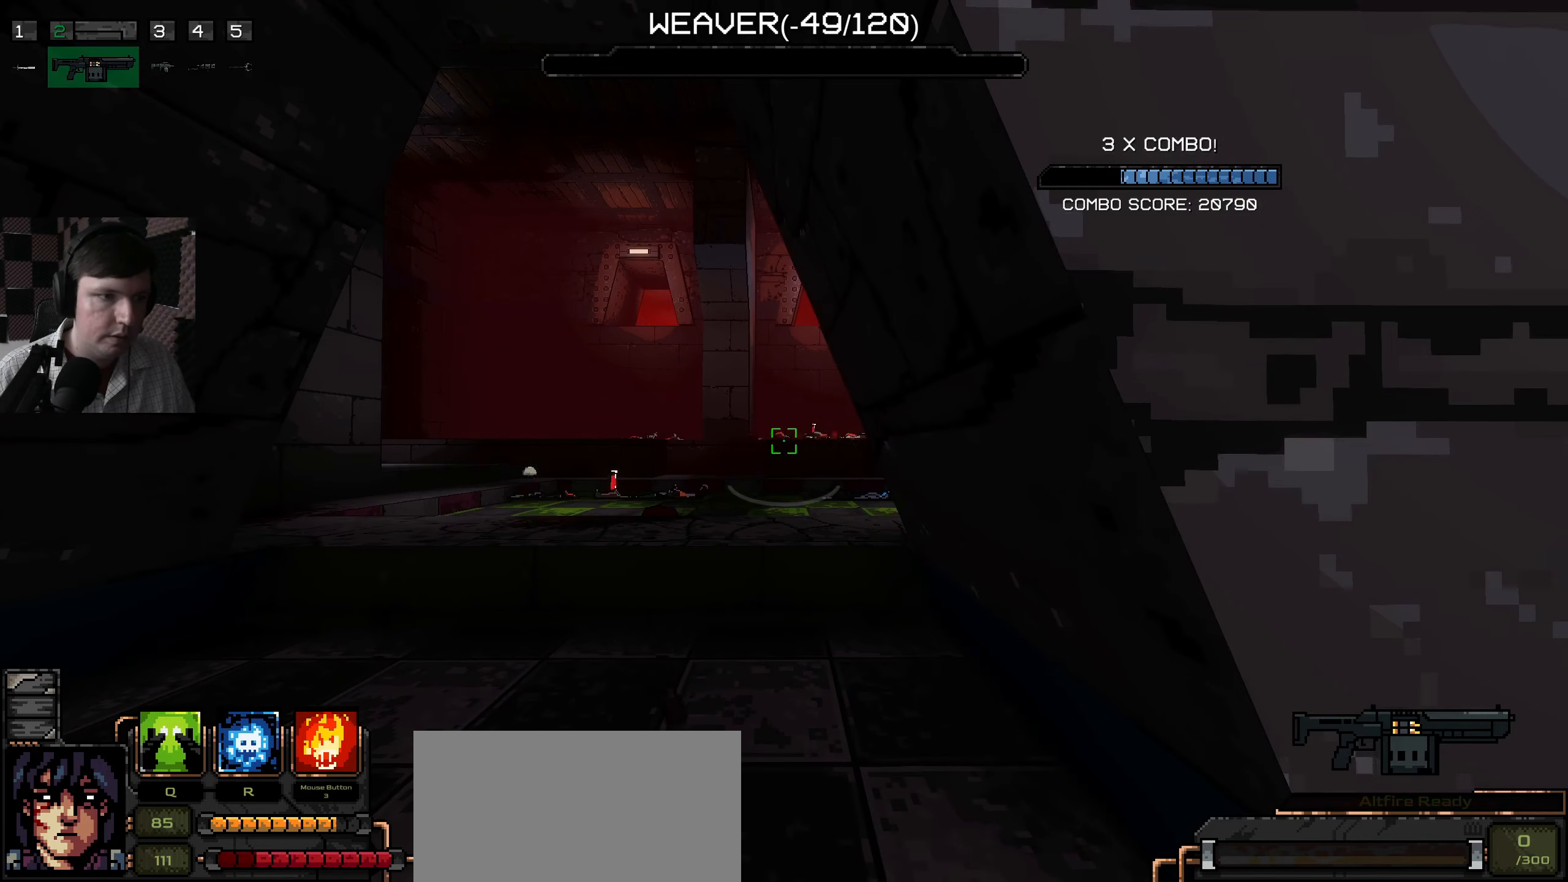
{"keys": [], "mouse": [], "events": []}
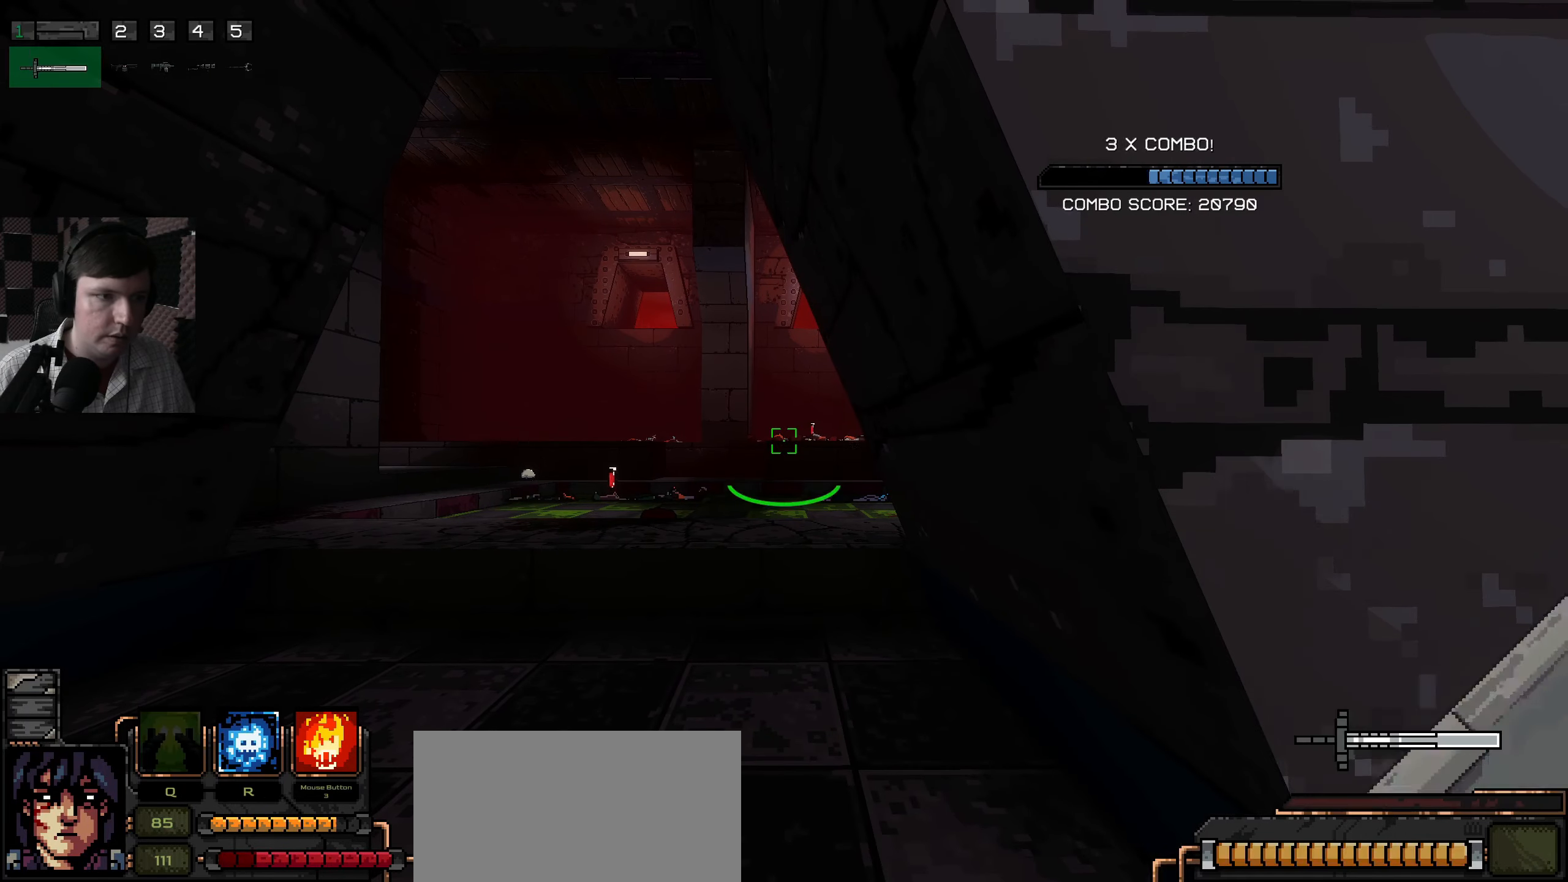
{"keys": [], "mouse": [], "events": []}
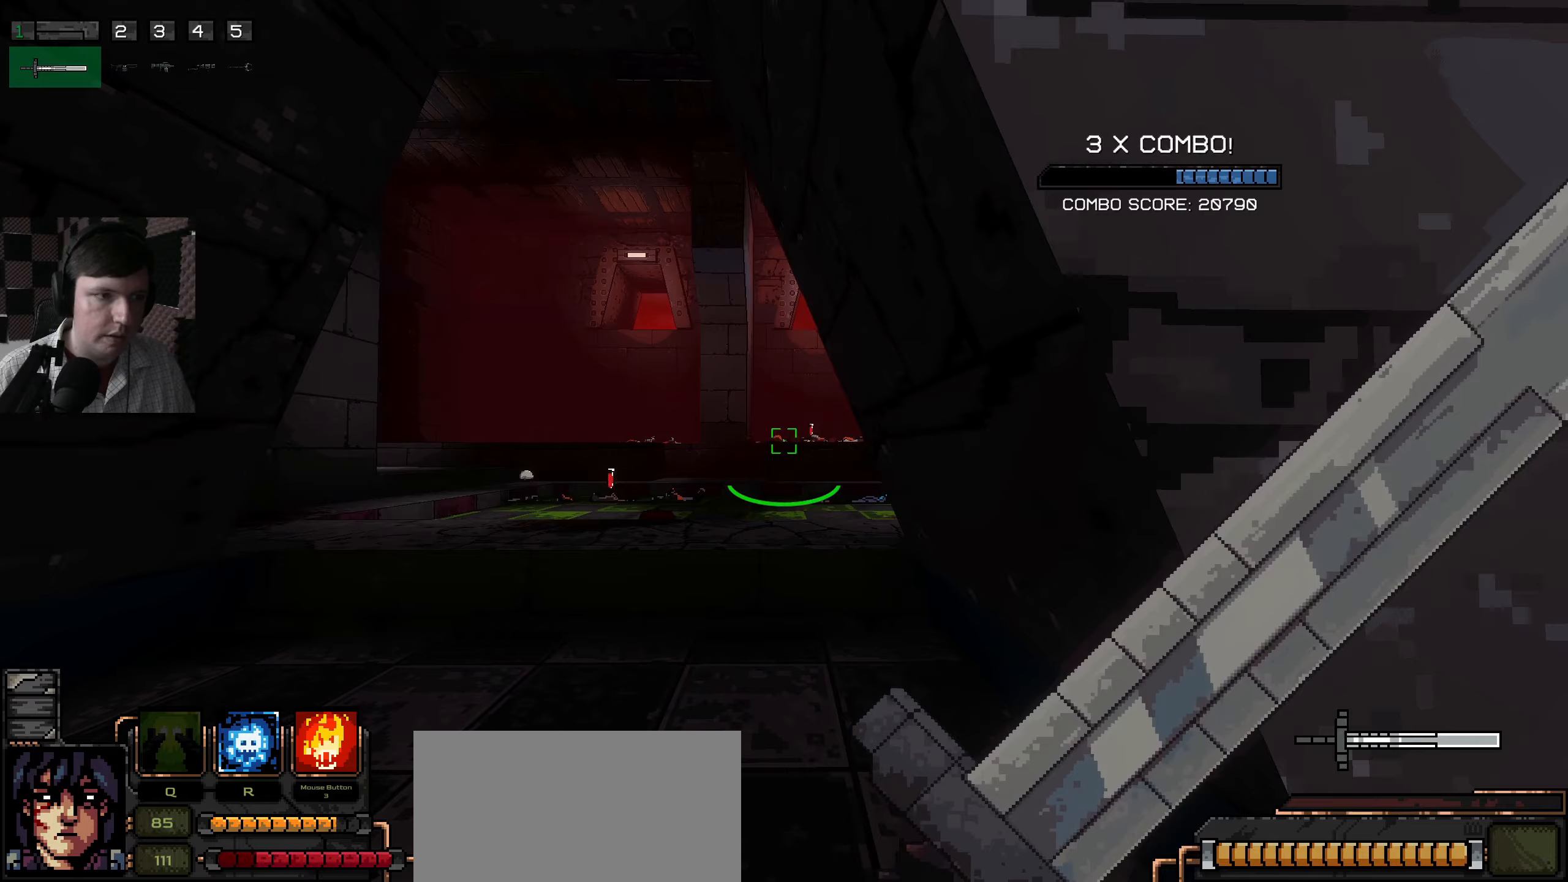
{"keys": ["w"], "mouse": [], "events": [[100, "w", "down"], [333, "space", "down"], [500, "space", "up"]]}
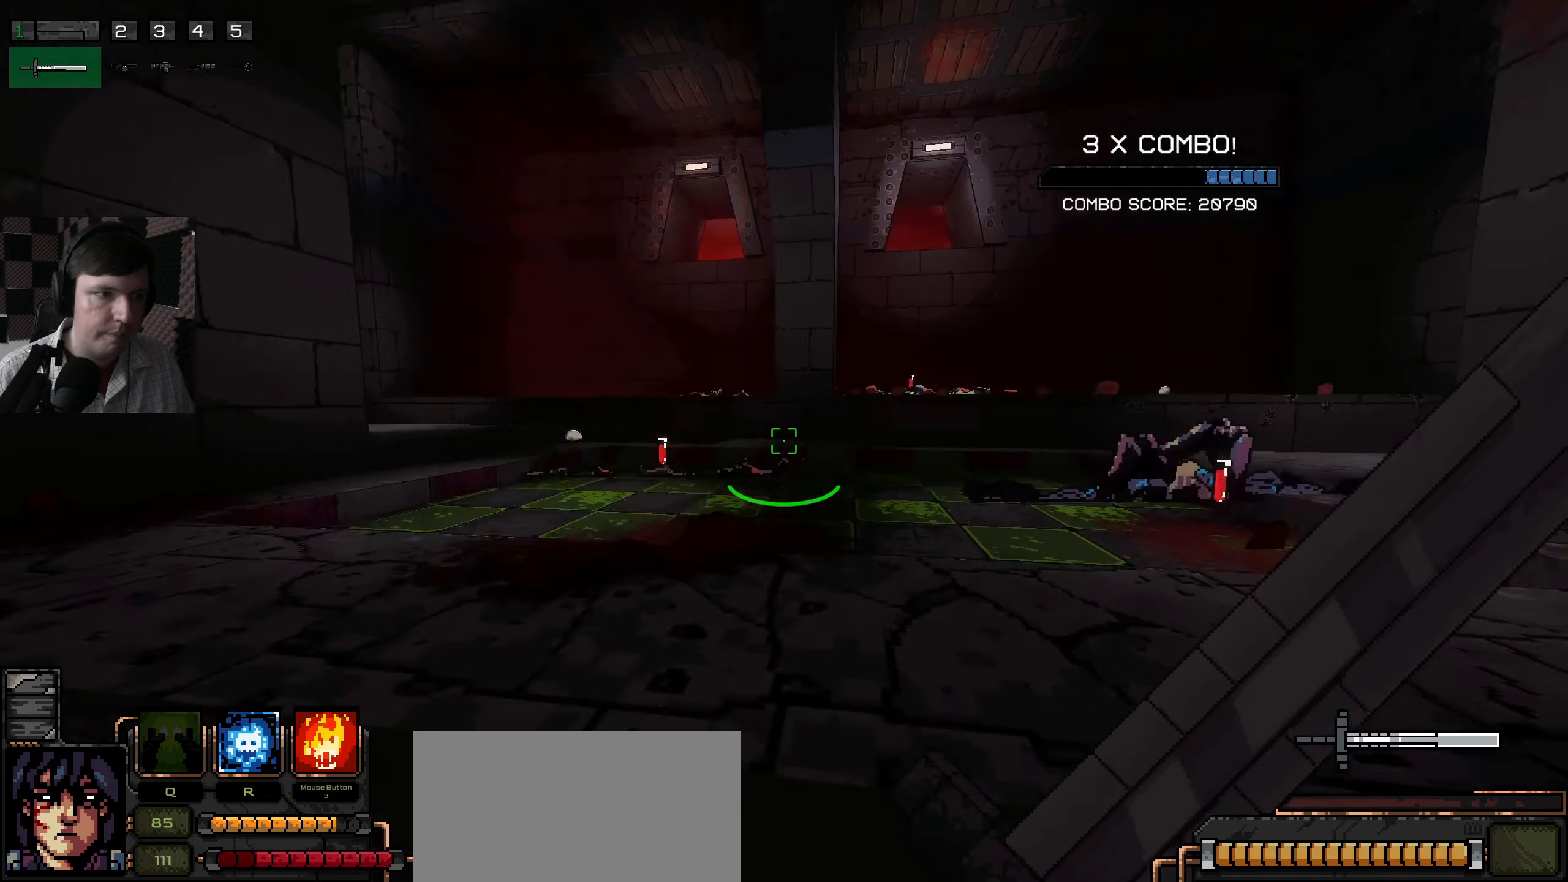
{"keys": ["d", "w"], "mouse": [], "events": [[150, "d", "down"], [216, "w", "up"], [483, "w", "down"]]}
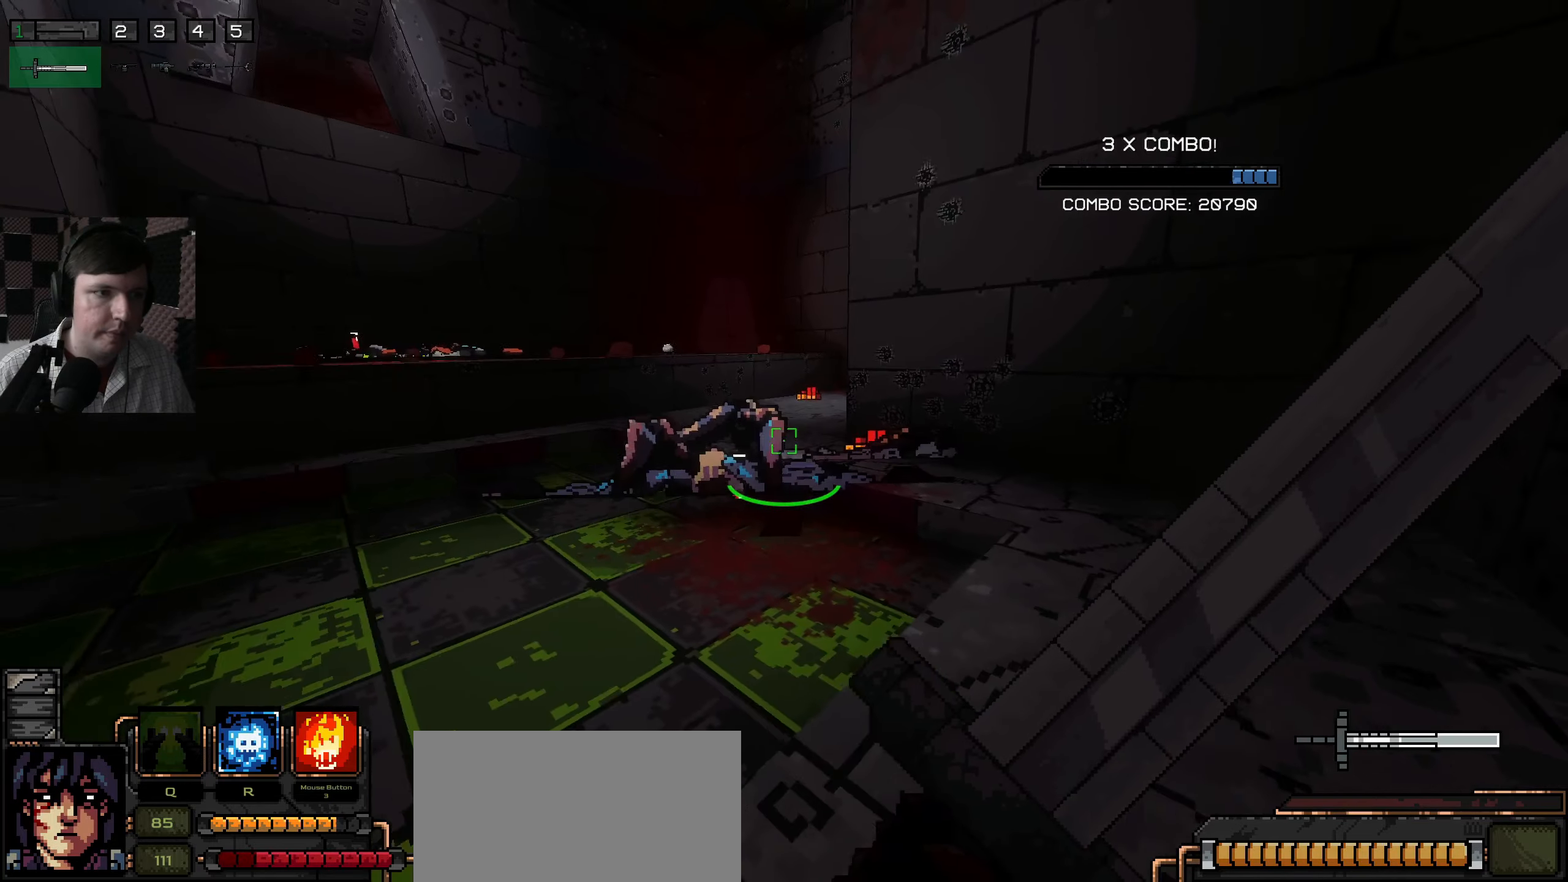
{"keys": ["w"], "mouse": [], "events": [[250, "d", "up"]]}
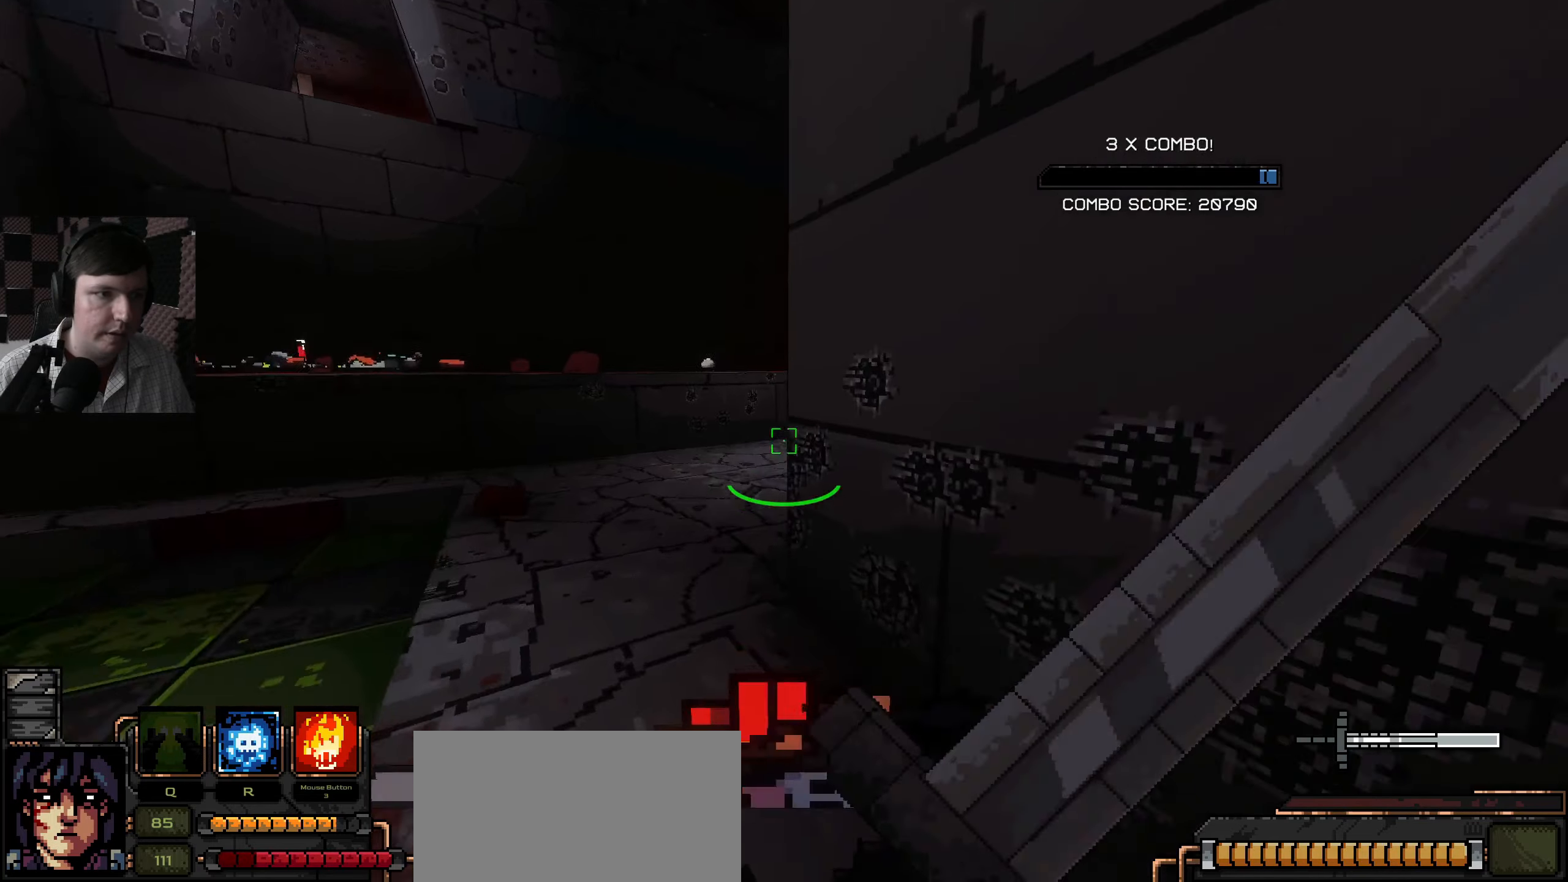
{"keys": ["d", "w"], "mouse": [], "events": [[100, "a", "down"], [283, "a", "up"], [300, "d", "down"]]}
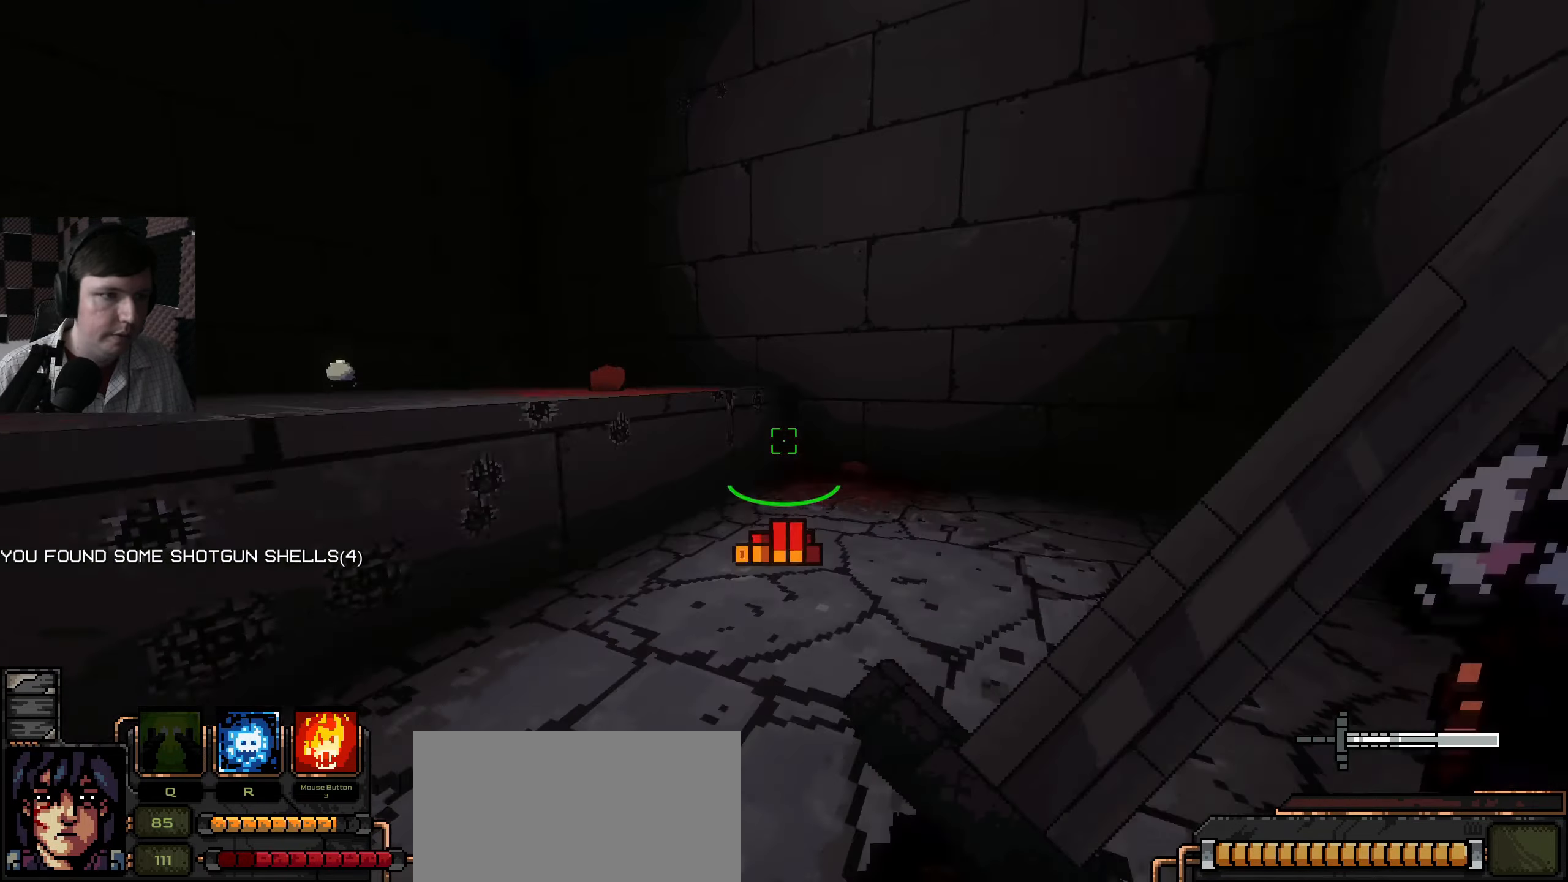
{"keys": ["a", "w"], "mouse": [], "events": [[16, "w", "up"], [50, "d", "up"], [83, "mouse_left", "down"], [116, "a", "down"], [116, "s", "down"], [133, "a", "up"], [133, "d", "down"], [200, "a", "down"], [200, "mouse_left", "up"], [233, "s", "up"], [250, "d", "up"], [383, "mouse_left", "down"], [450, "w", "down"], [483, "mouse_left", "up"]]}
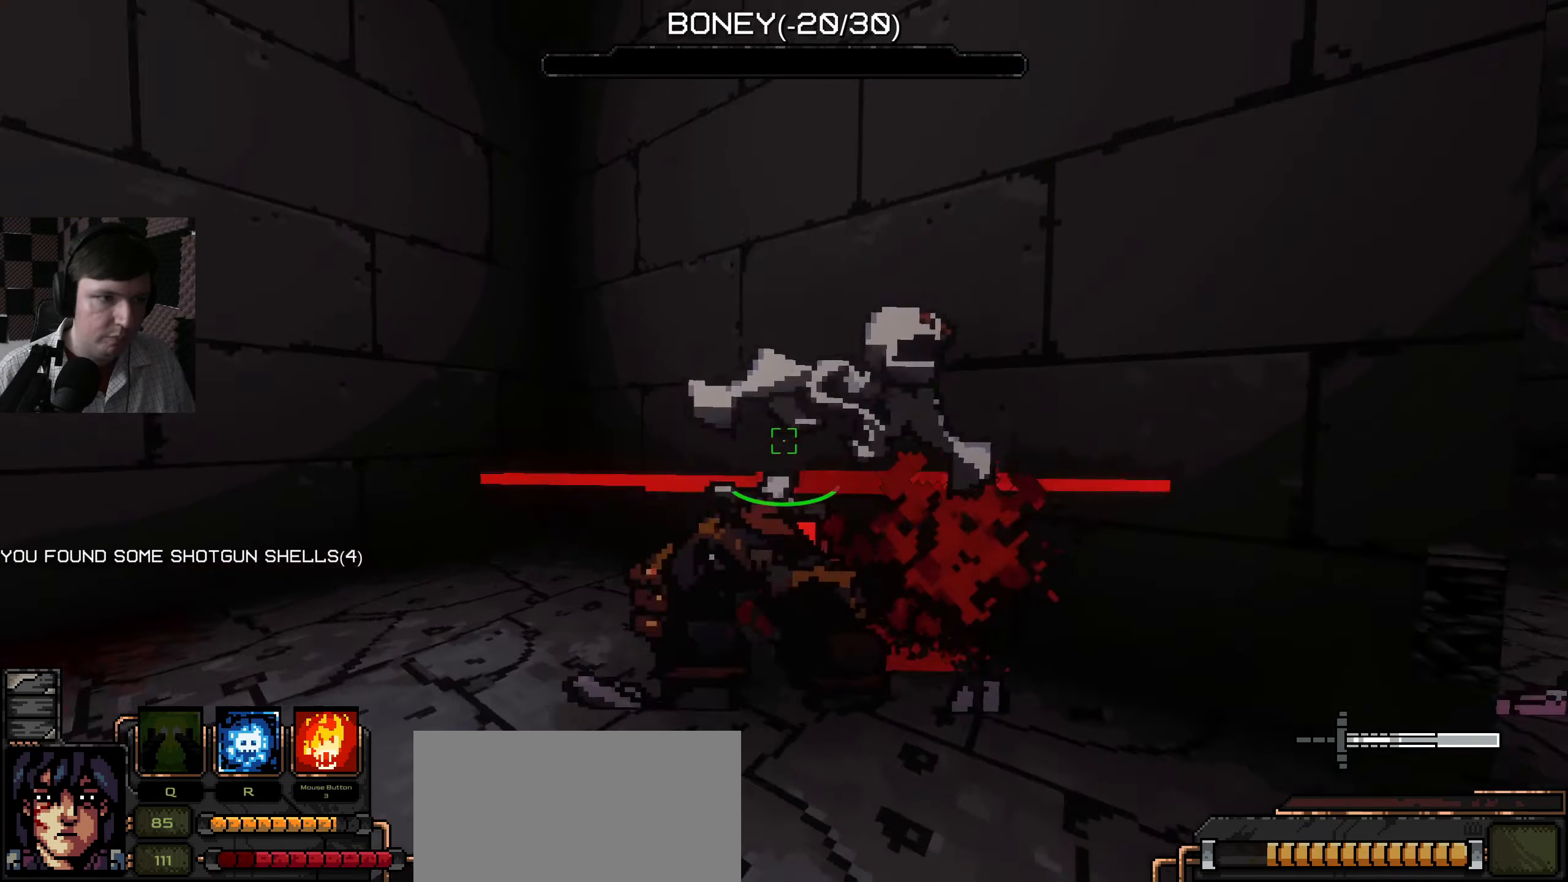
{"keys": ["d"], "mouse": [], "events": [[250, "w", "up"], [266, "a", "up"], [316, "w", "down"], [400, "d", "down"], [400, "w", "up"]]}
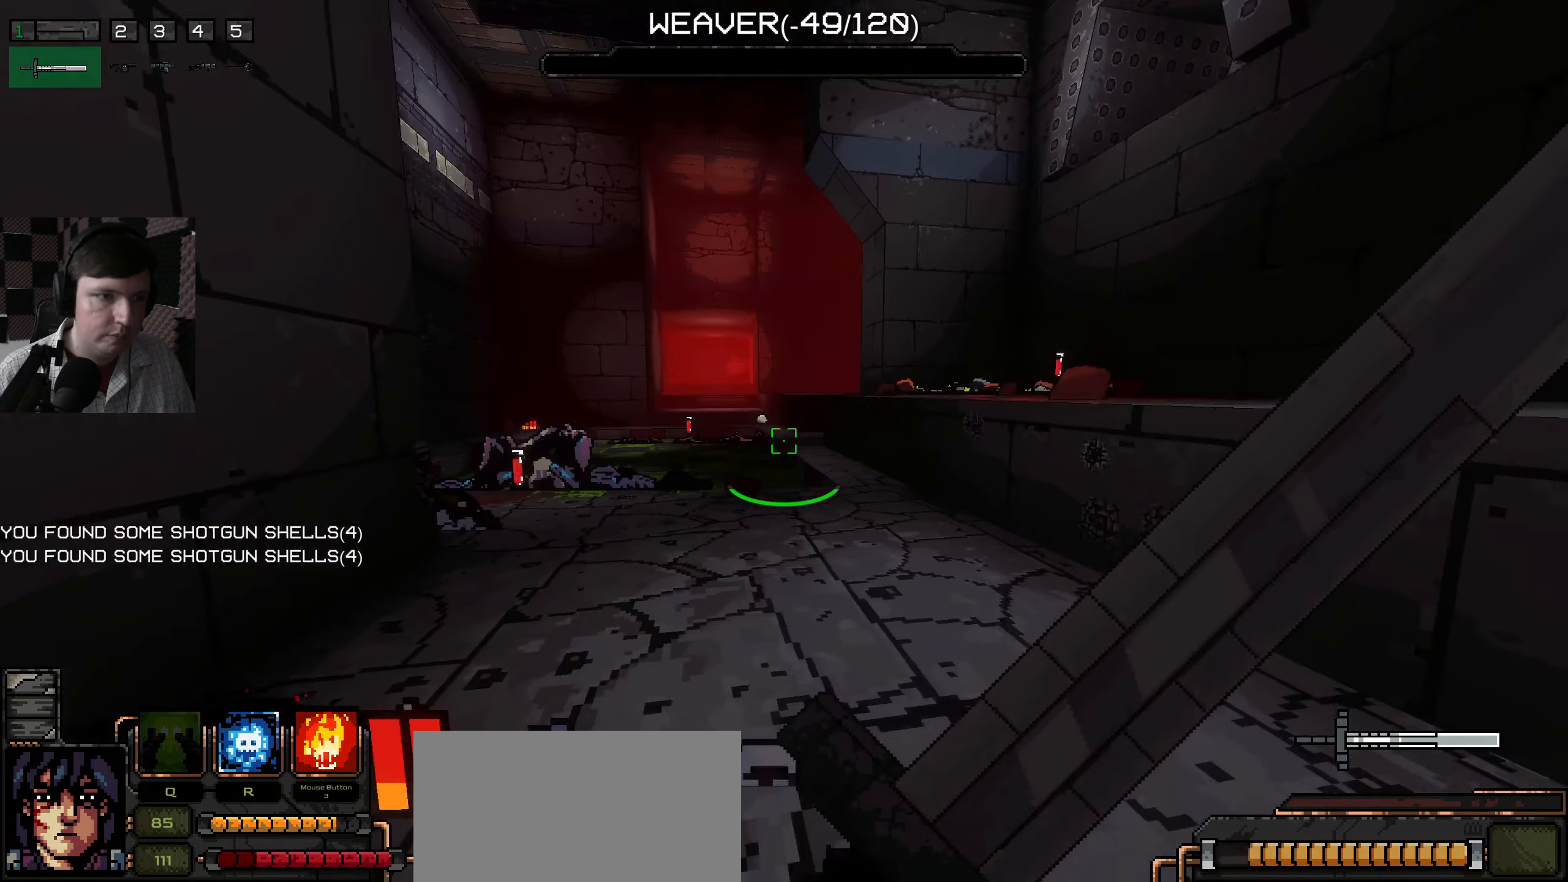
{"keys": ["a", "w"], "mouse": [], "events": [[50, "a", "down"], [66, "d", "up"], [416, "w", "down"]]}
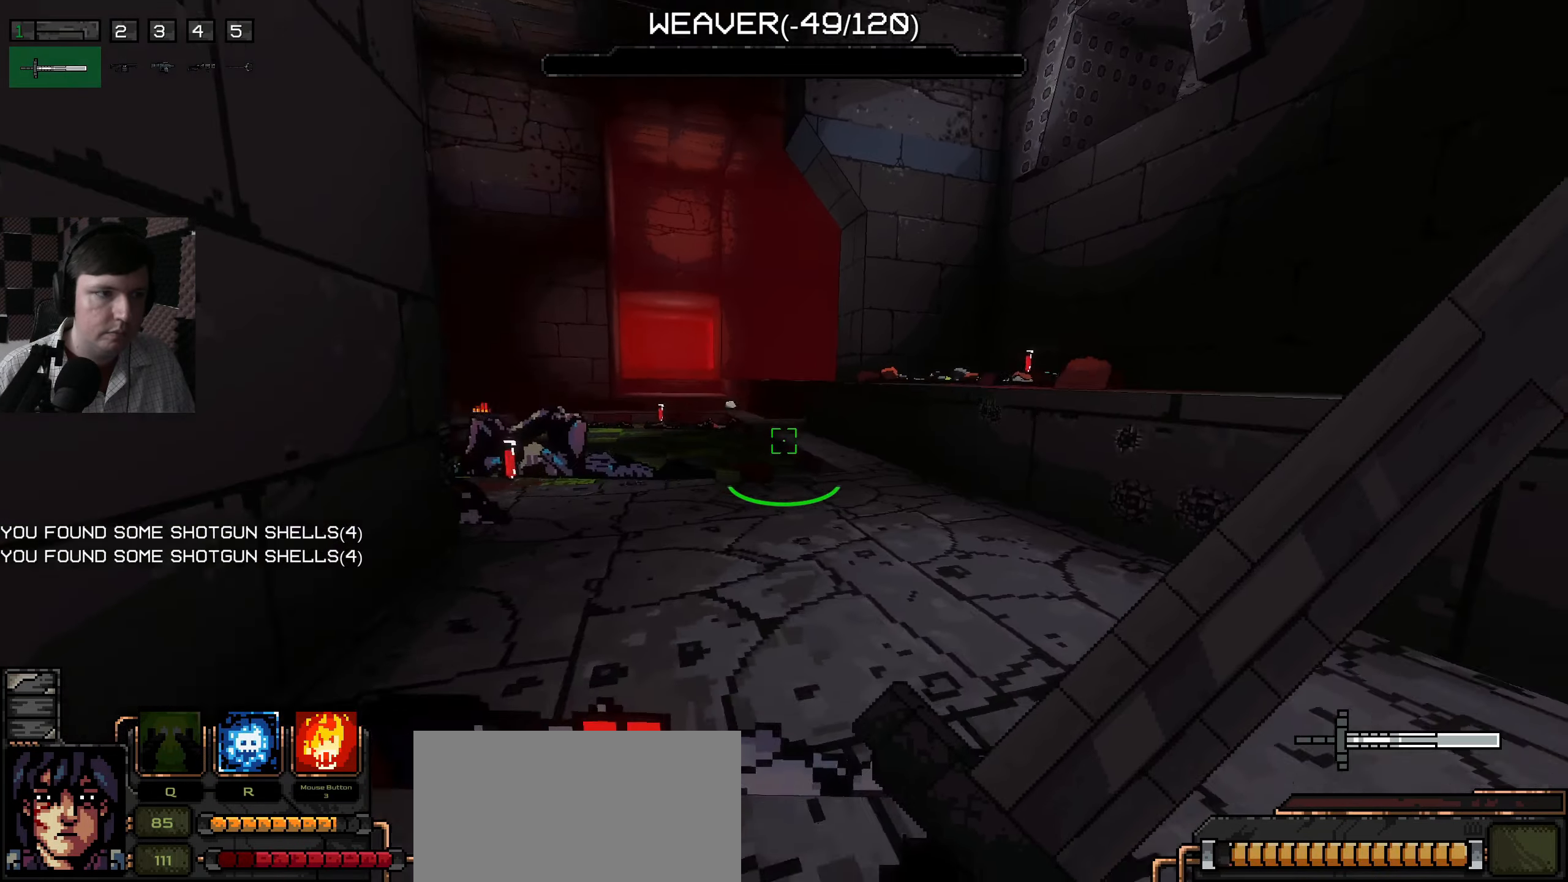
{"keys": ["d", "space", "w"], "mouse": [], "events": [[166, "d", "down"], [200, "a", "up"], [400, "space", "down"]]}
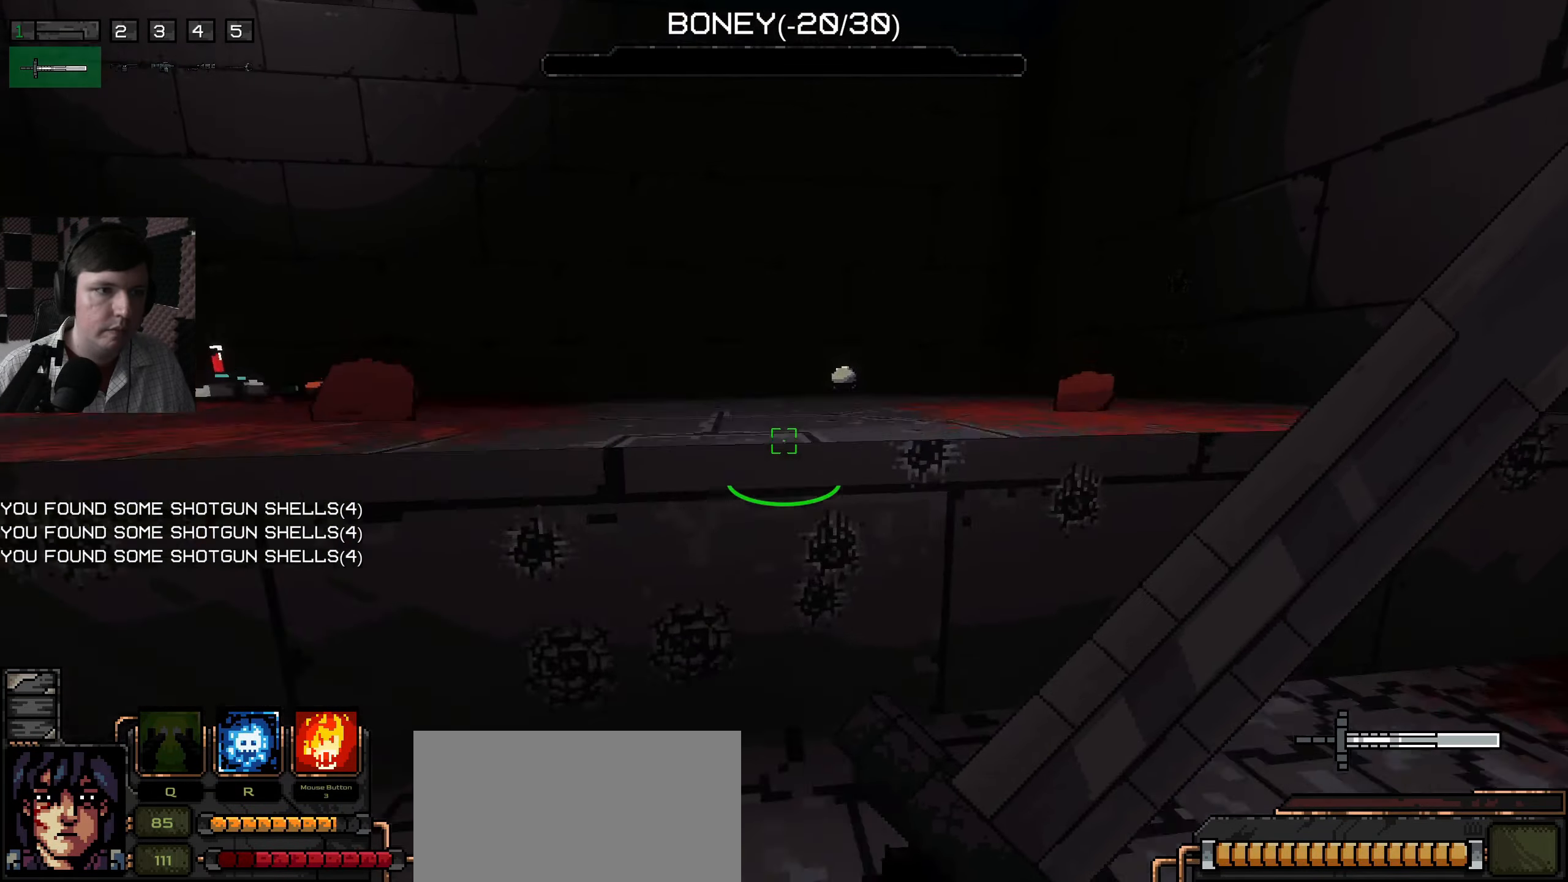
{"keys": ["d", "w"], "mouse": [], "events": [[83, "space", "up"]]}
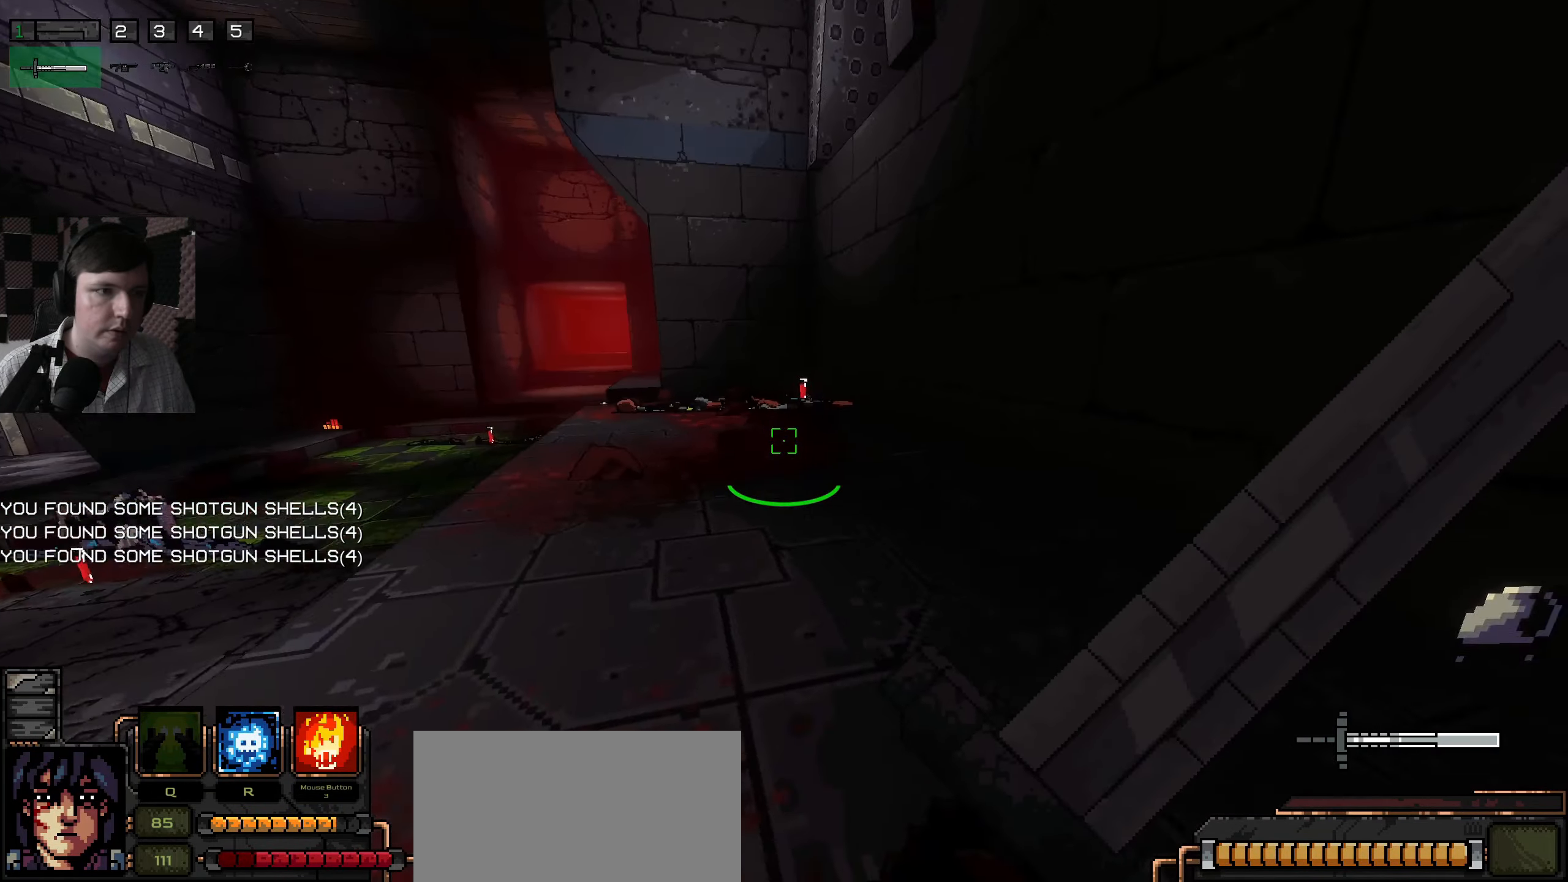
{"keys": ["a", "w"], "mouse": [], "events": [[300, "a", "down"], [350, "d", "up"]]}
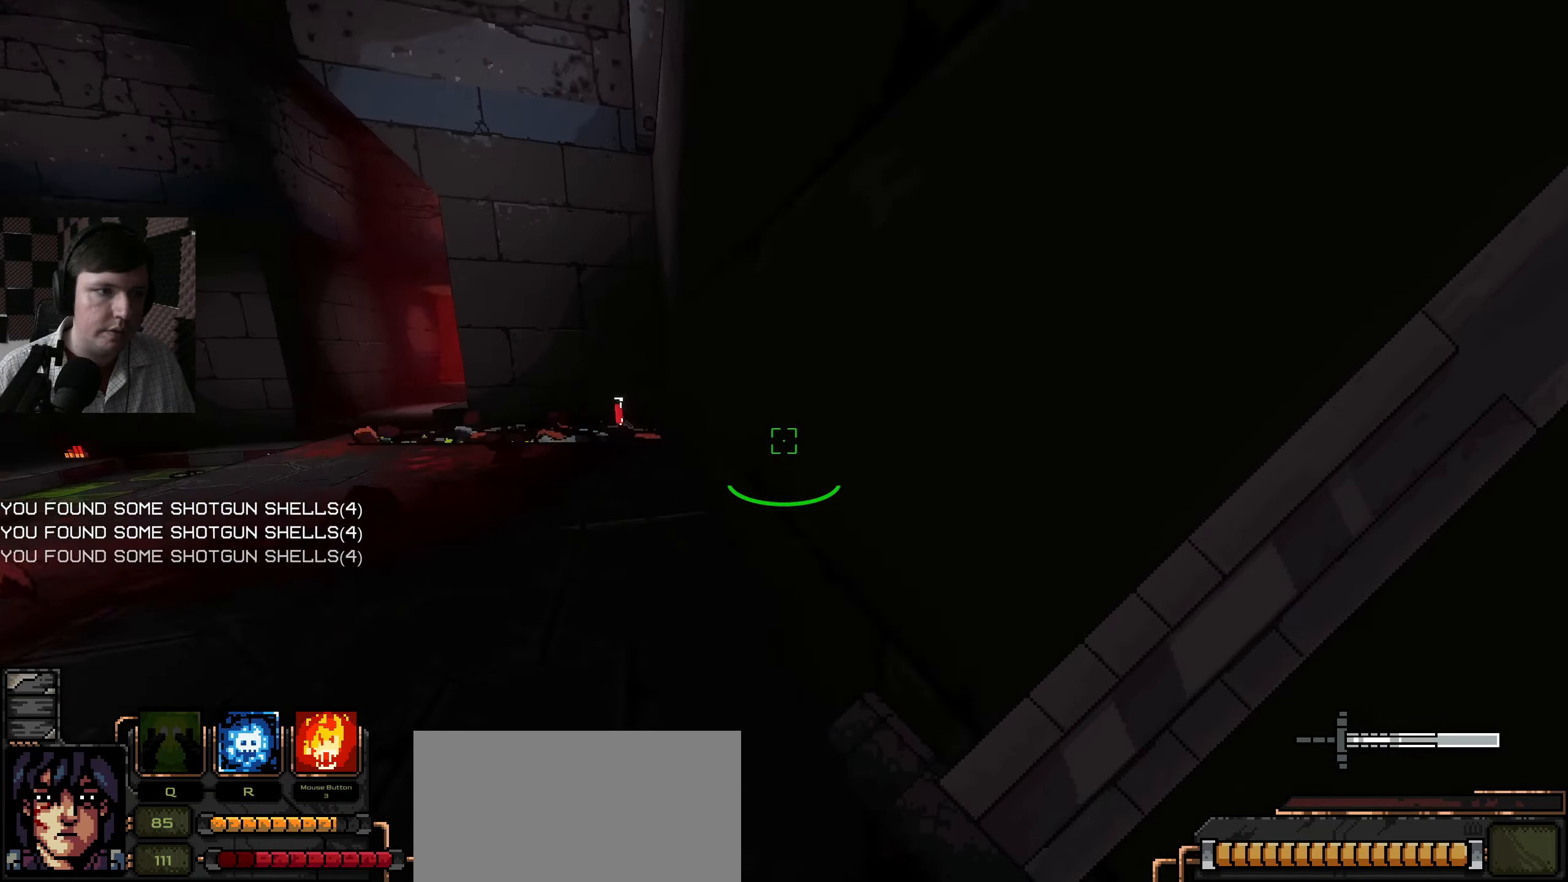
{"keys": ["w"], "mouse": [], "events": [[33, "a", "up"]]}
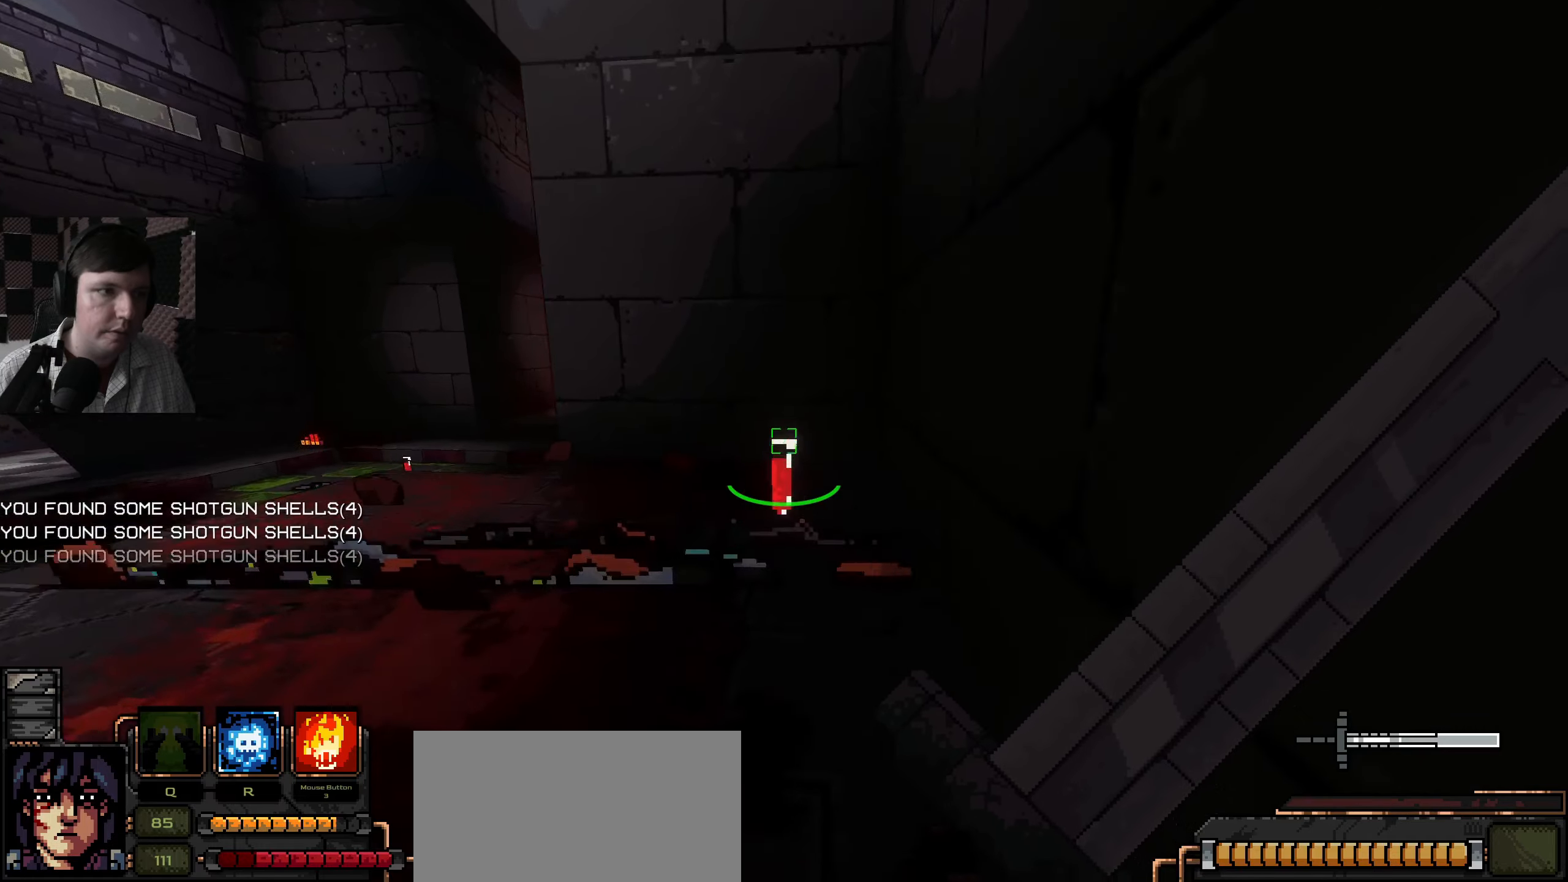
{"keys": ["a", "w"], "mouse": [], "events": [[317, "a", "down"]]}
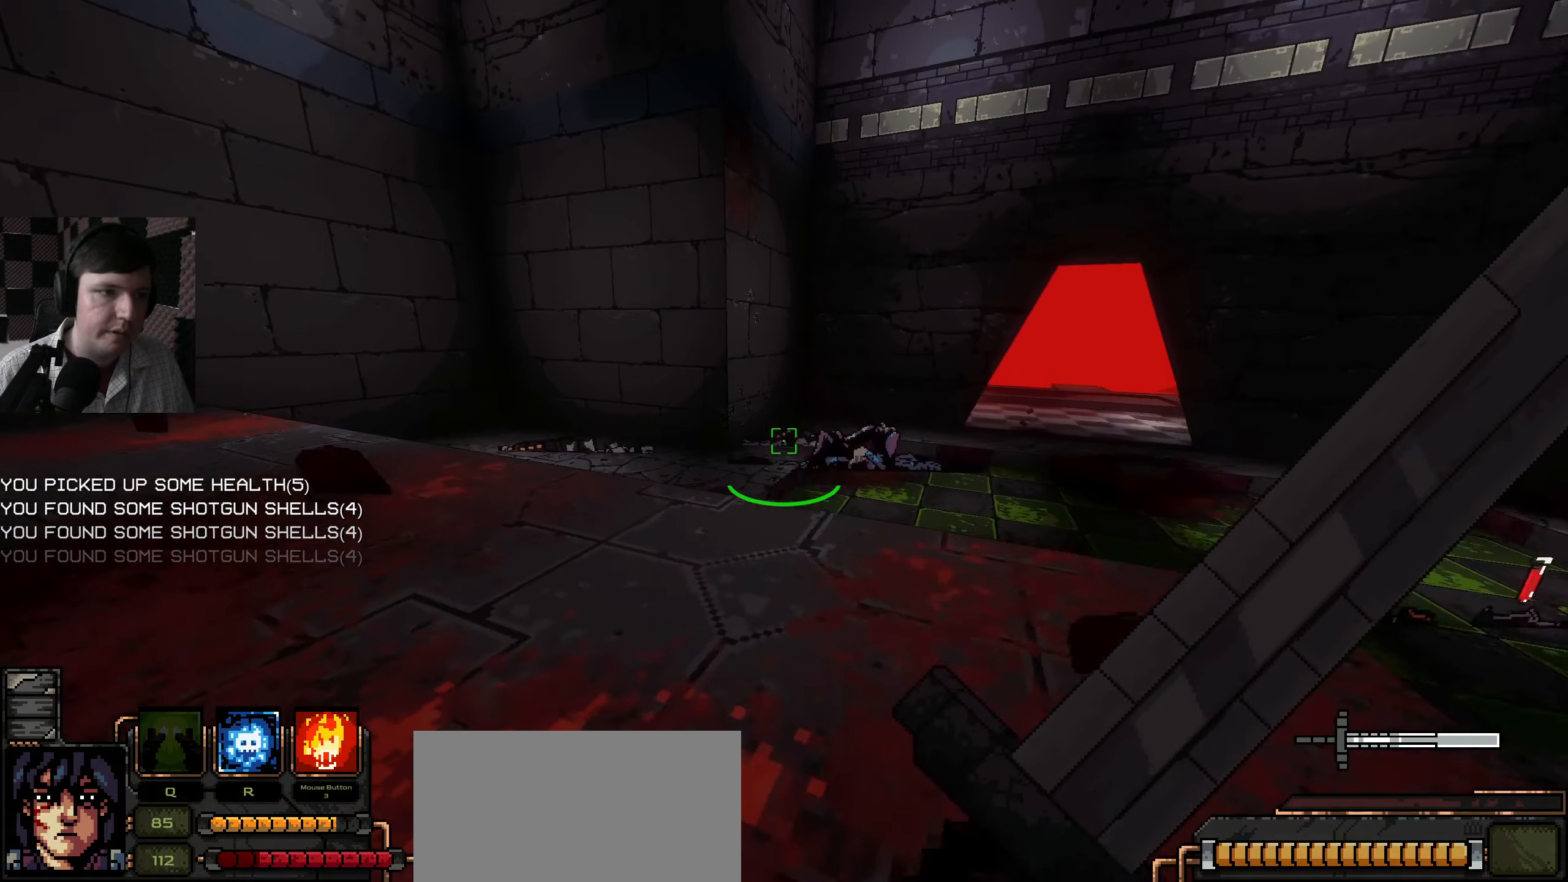
{"keys": ["w"], "mouse": [], "events": [[350, "a", "up"]]}
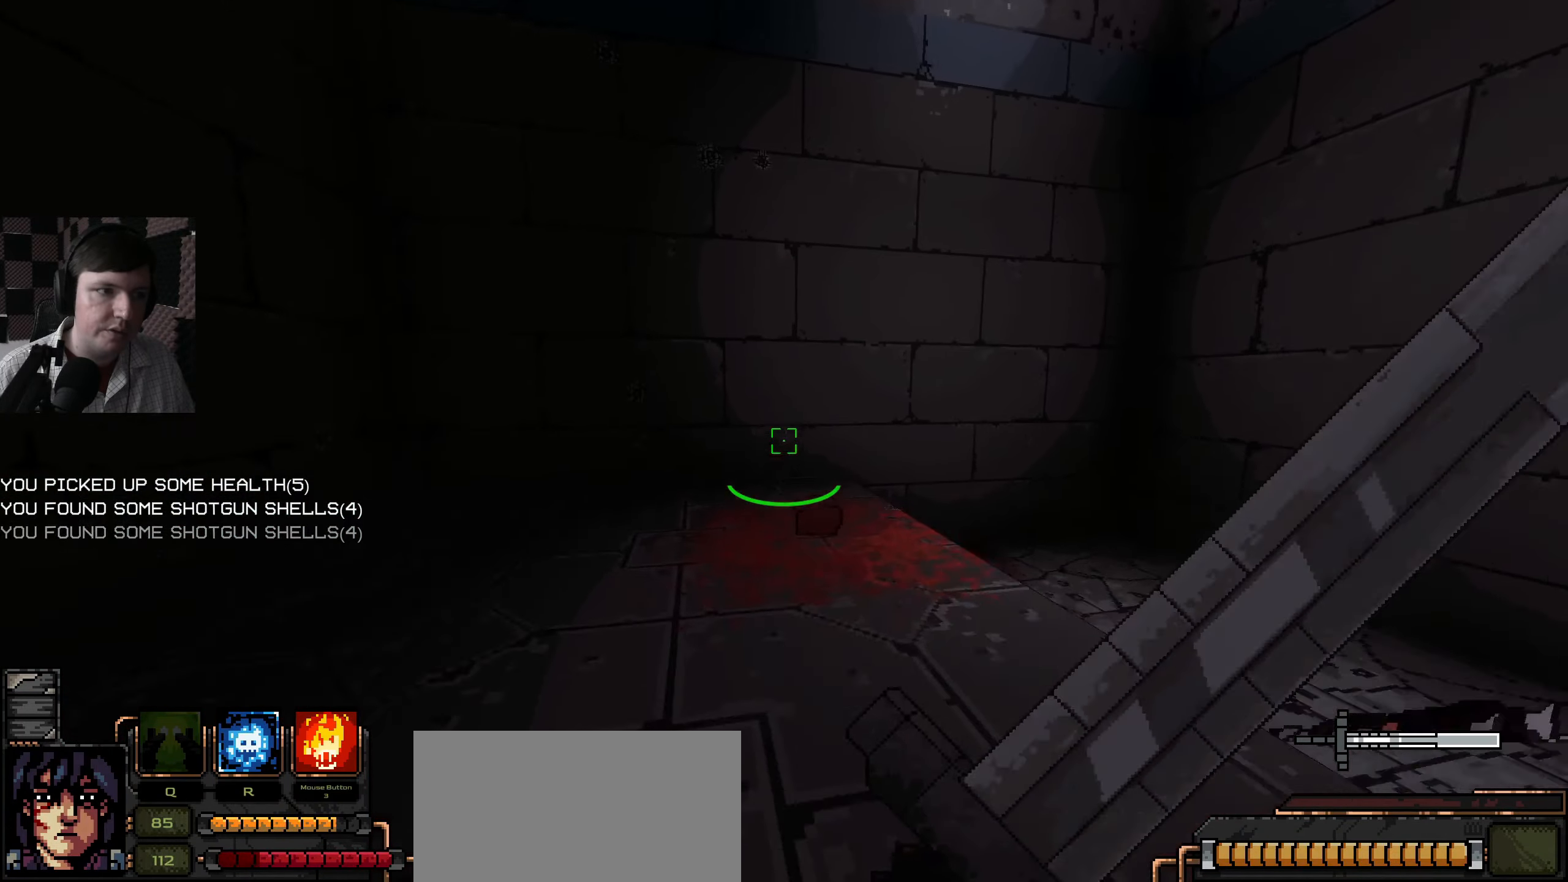
{"keys": ["w"], "mouse": [], "events": [[350, "mouse_left", "down"], [450, "mouse_left", "up"]]}
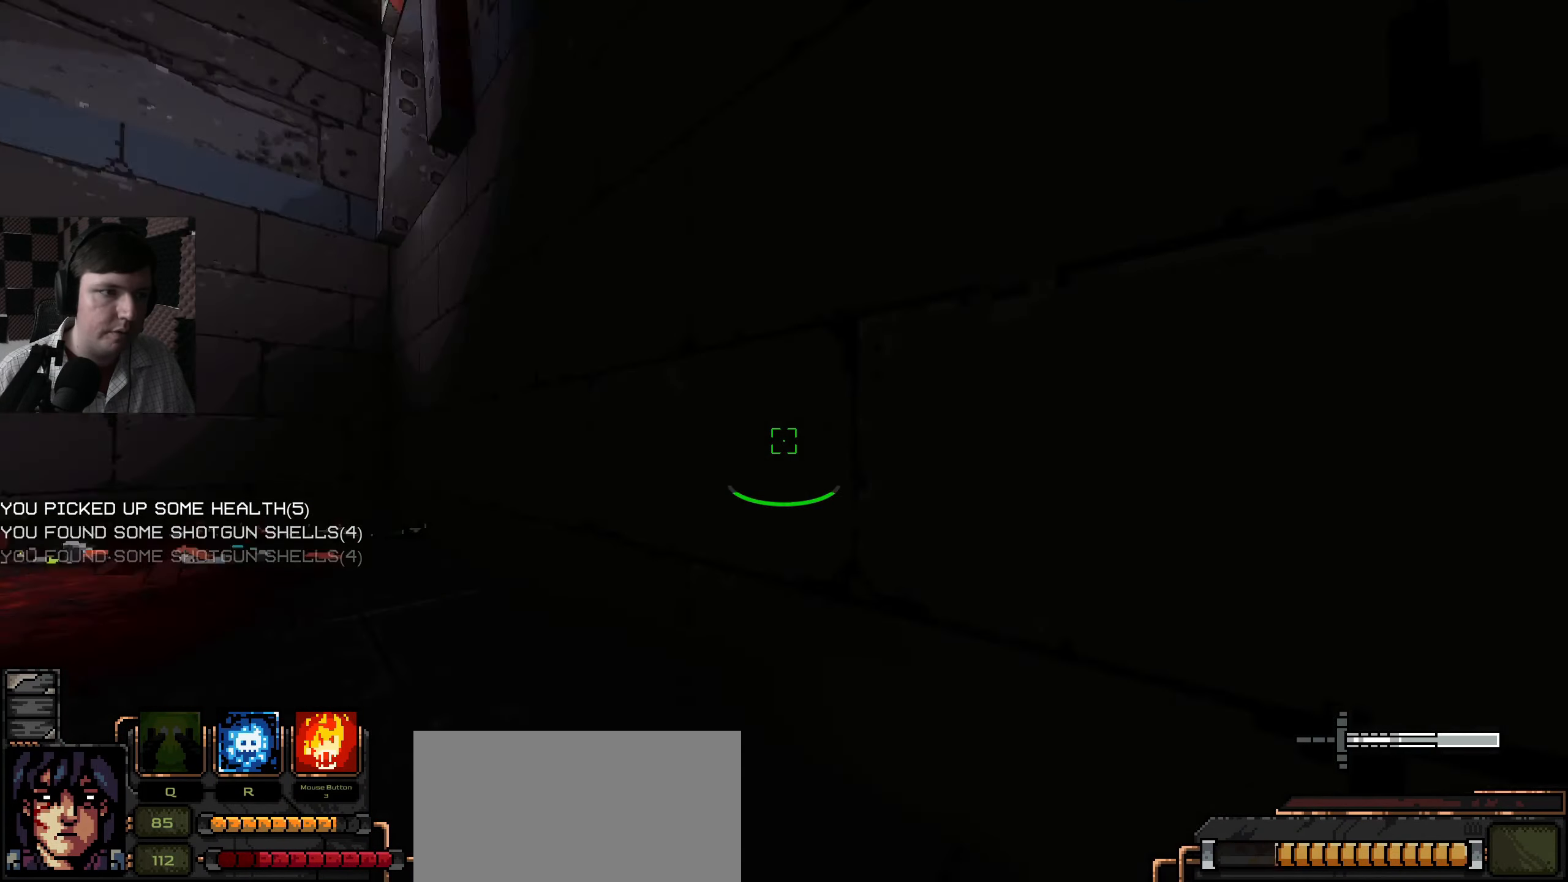
{"keys": ["w"], "mouse": [], "events": []}
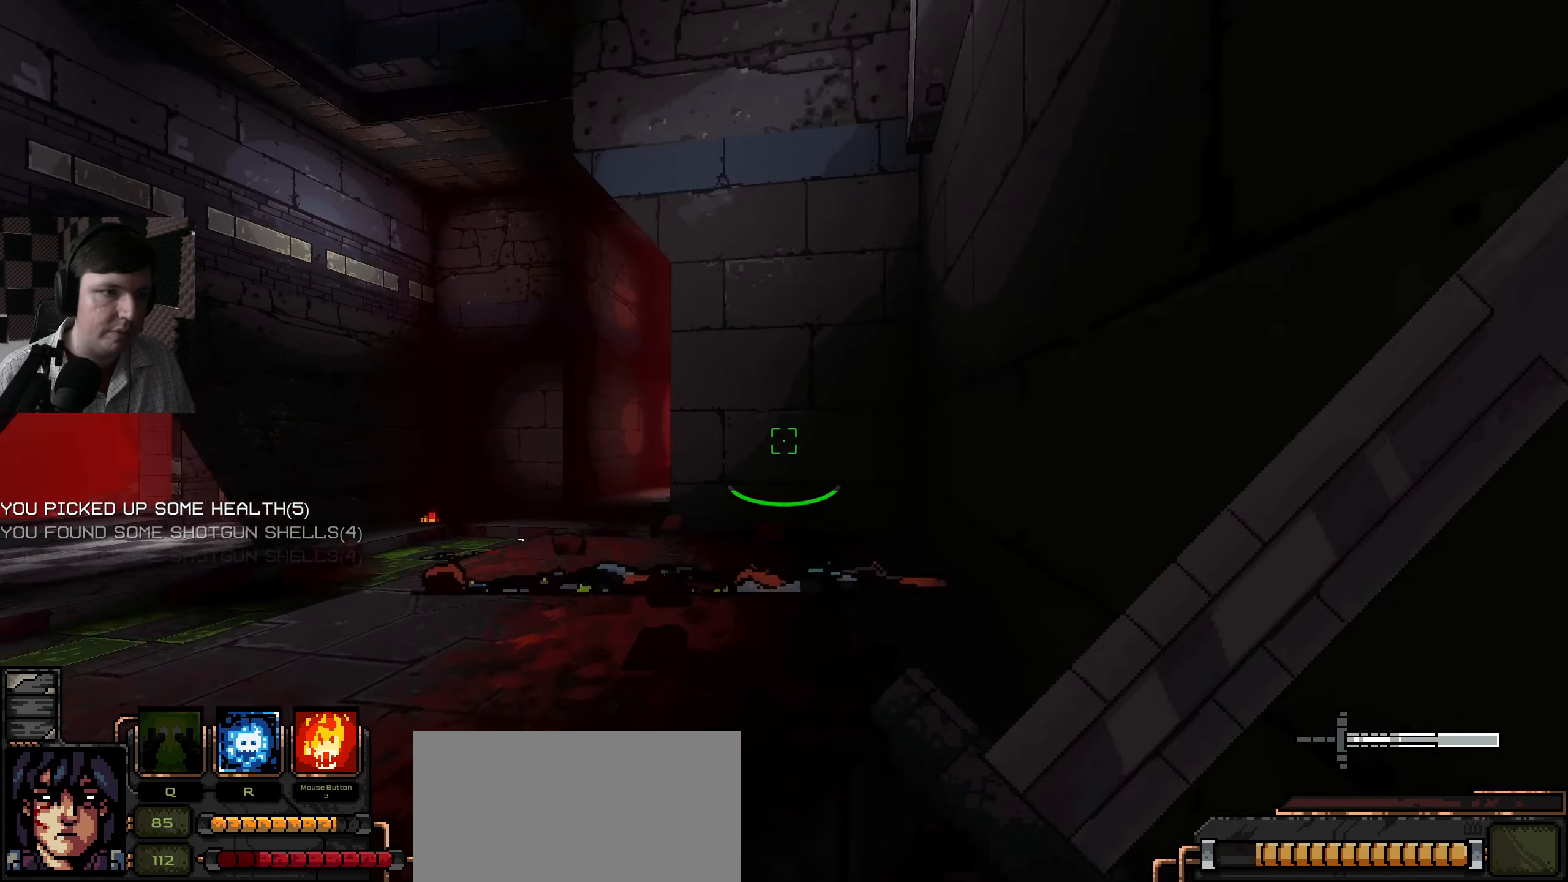
{"keys": ["a", "w"], "mouse": [], "events": [[317, "mouse_left", "down"], [400, "a", "down"], [417, "mouse_left", "up"]]}
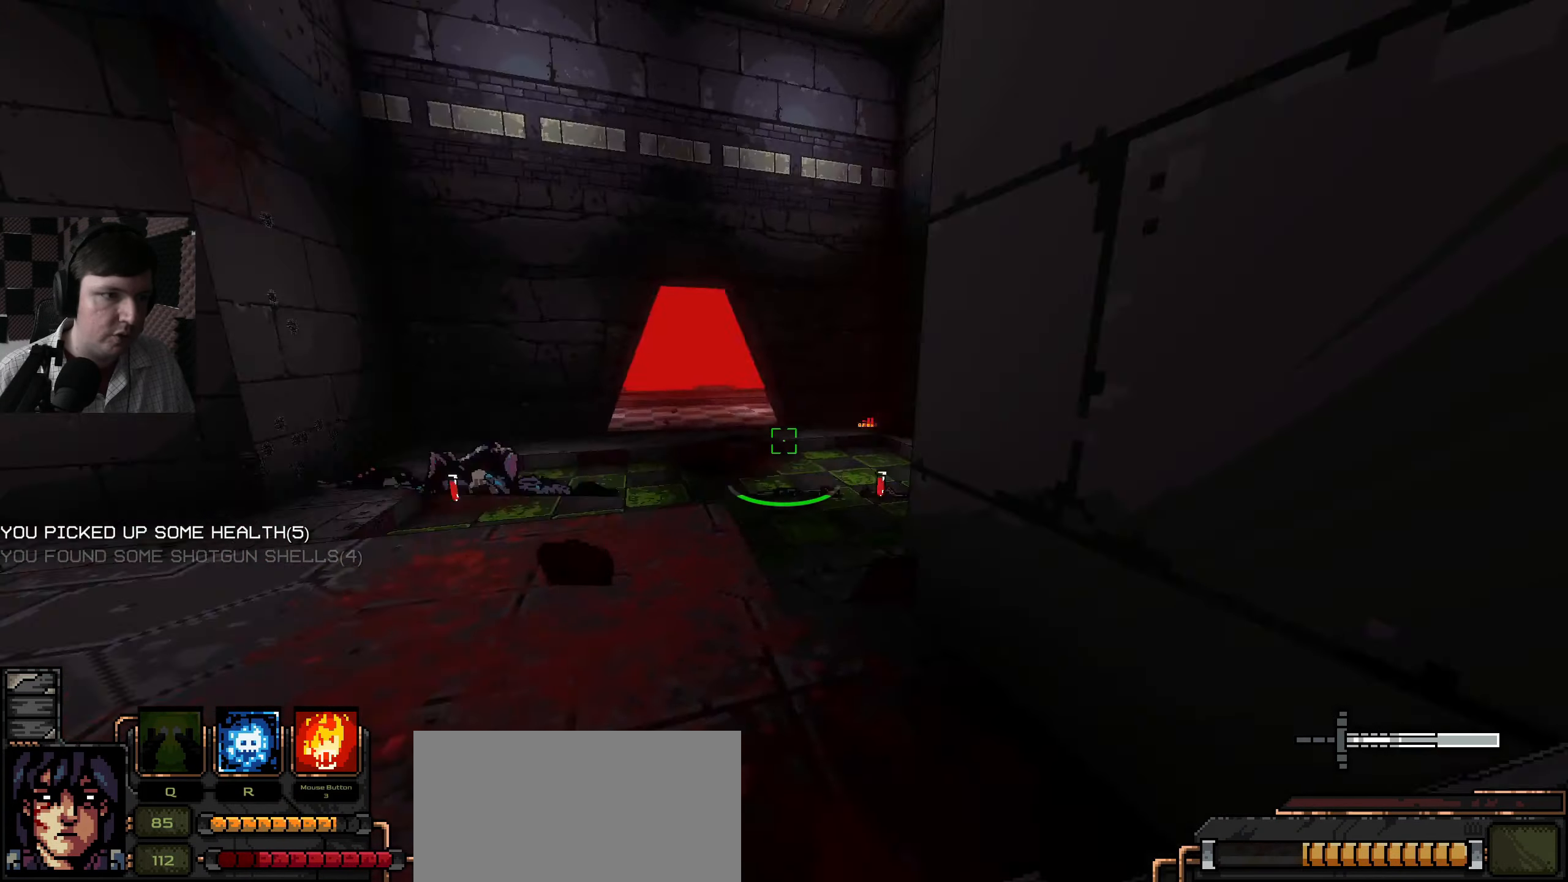
{"keys": ["w"], "mouse": [], "events": [[417, "a", "up"]]}
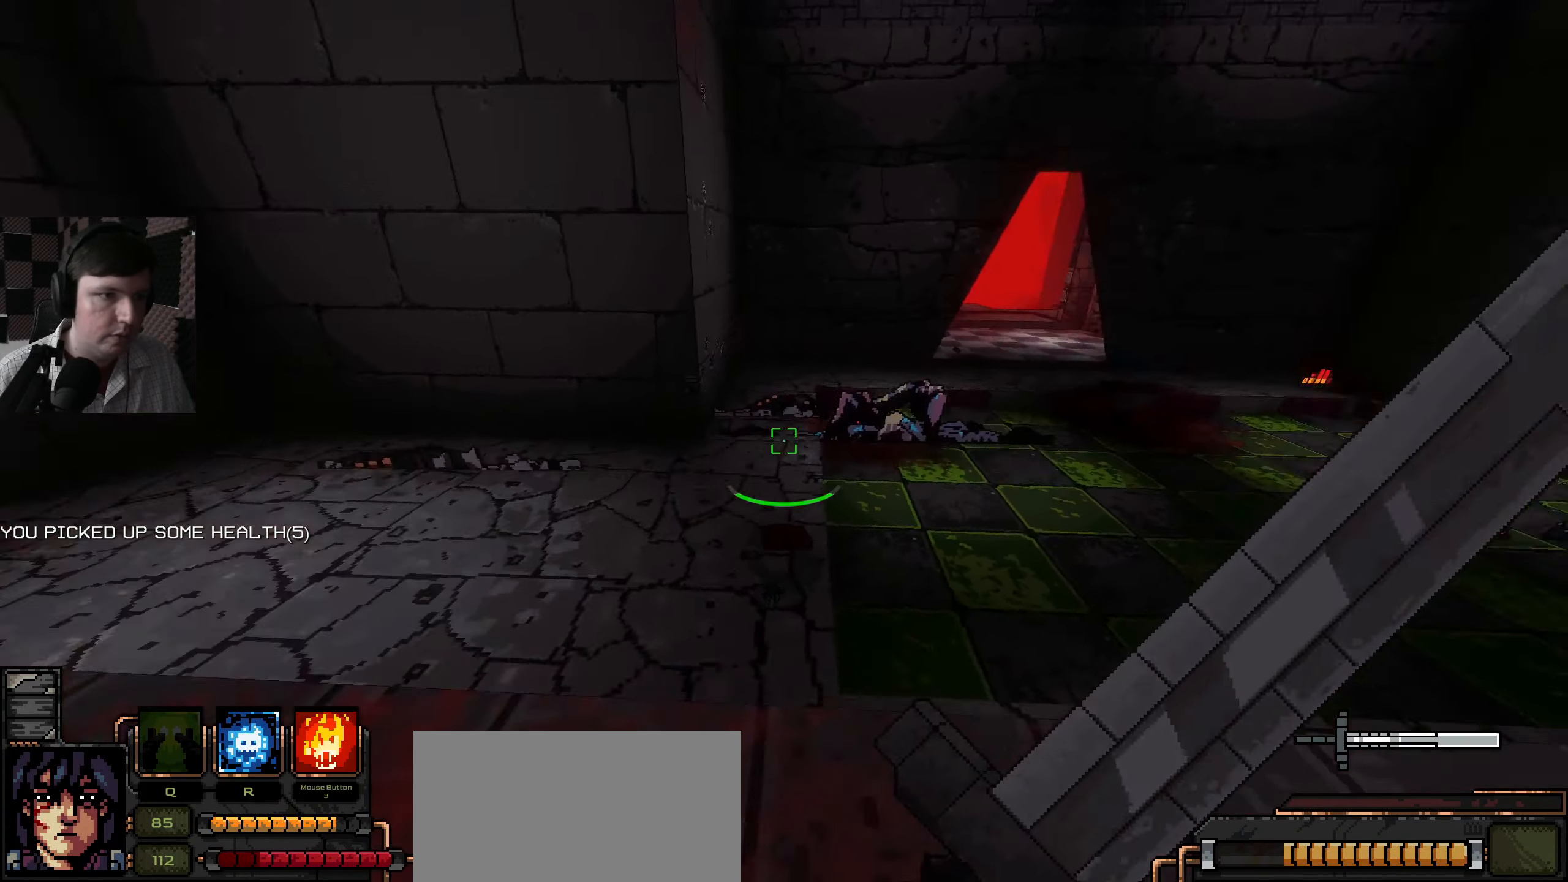
{"keys": ["w"], "mouse": [], "events": [[17, "a", "down"], [267, "a", "up"]]}
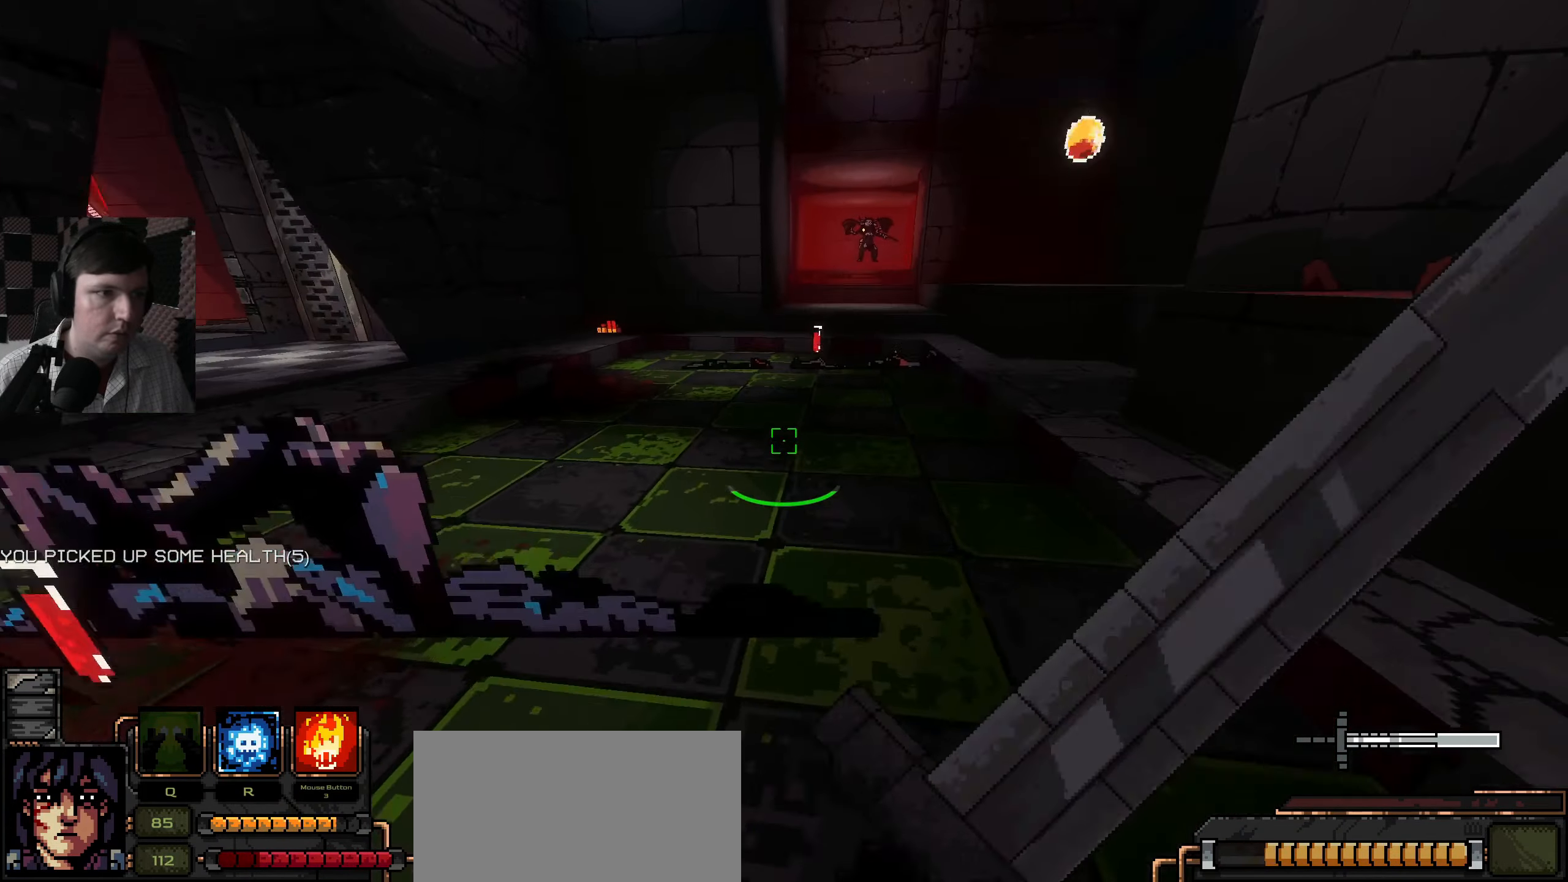
{"keys": ["a", "w"], "mouse": [], "events": [[83, "a", "down"]]}
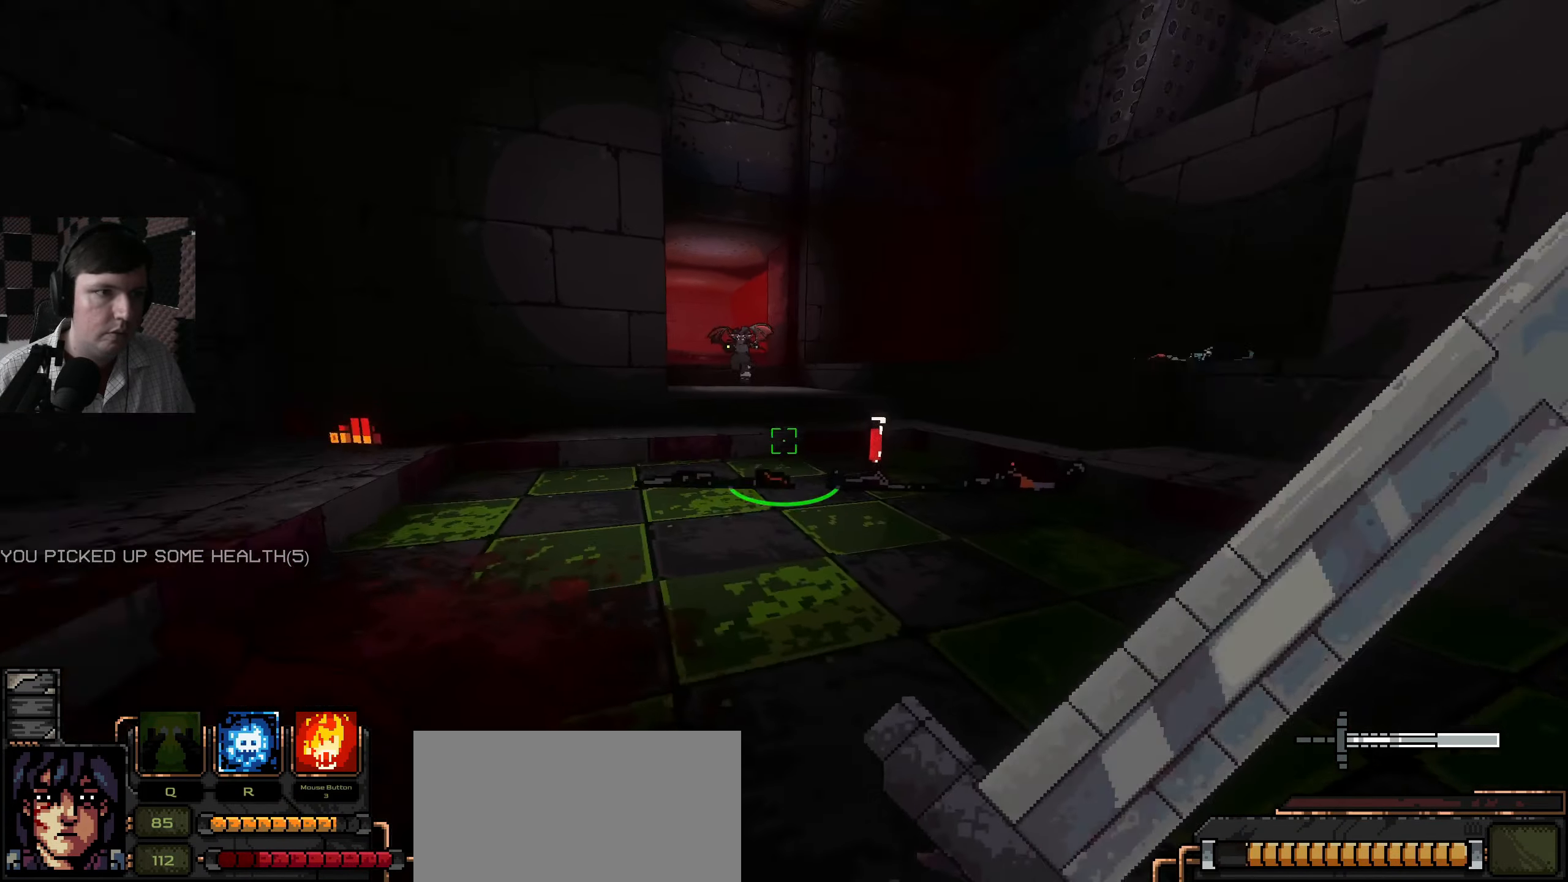
{"keys": ["a"], "mouse": [], "events": [[350, "w", "up"]]}
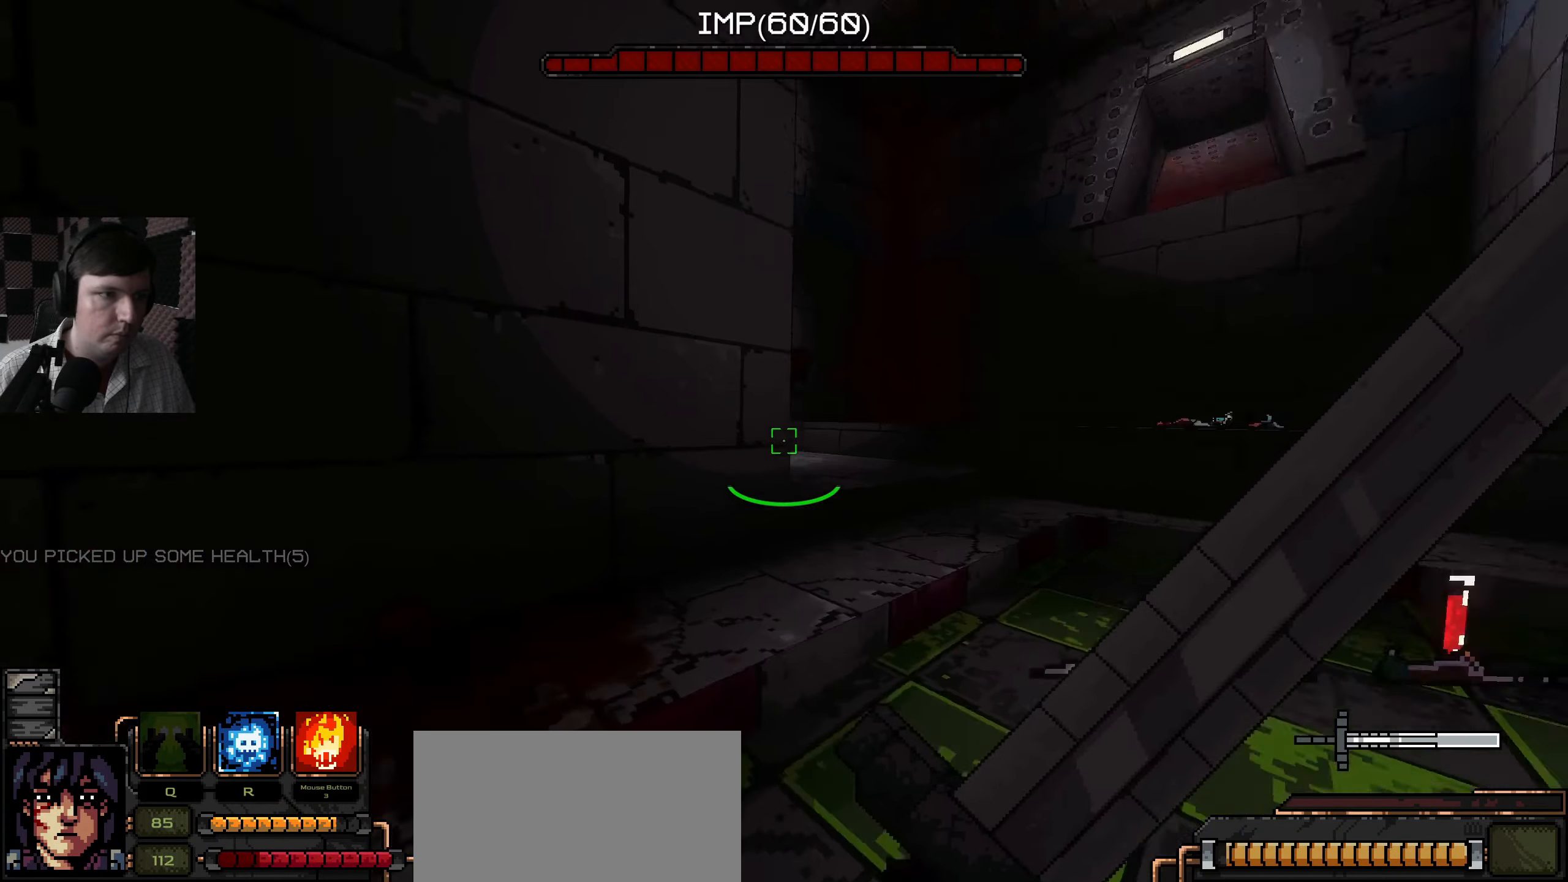
{"keys": ["d", "w"], "mouse": [], "events": [[67, "w", "down"], [134, "a", "up"], [267, "d", "down"]]}
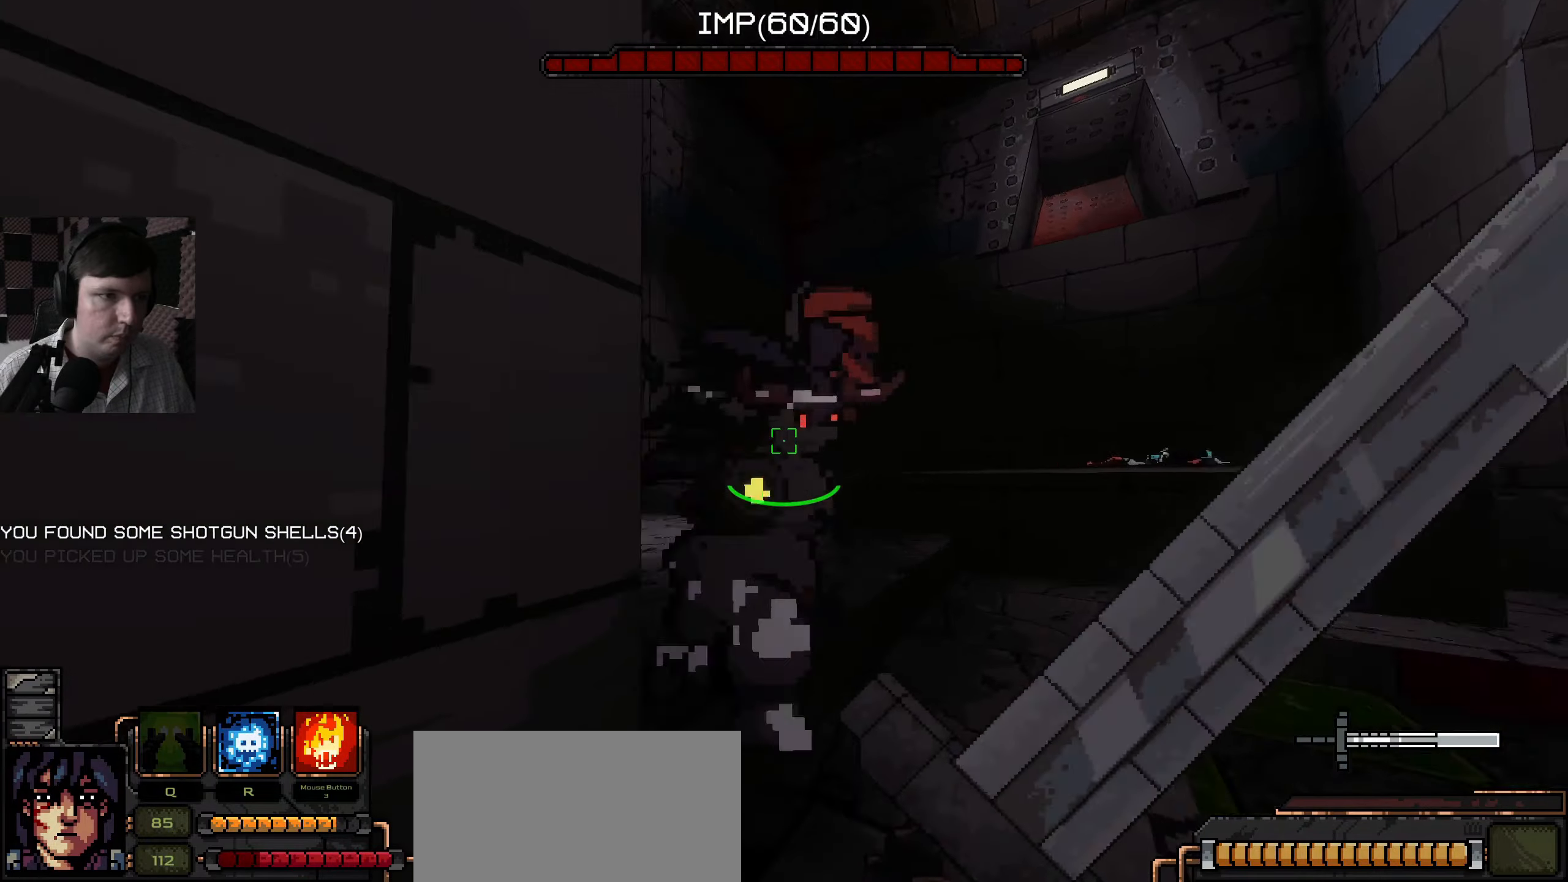
{"keys": ["a", "s"], "mouse": [], "events": [[34, "mouse_left", "down"], [67, "d", "up"], [100, "mouse_left", "up"], [134, "w", "up"], [217, "d", "down"], [250, "s", "down"], [384, "d", "up"], [484, "a", "down"]]}